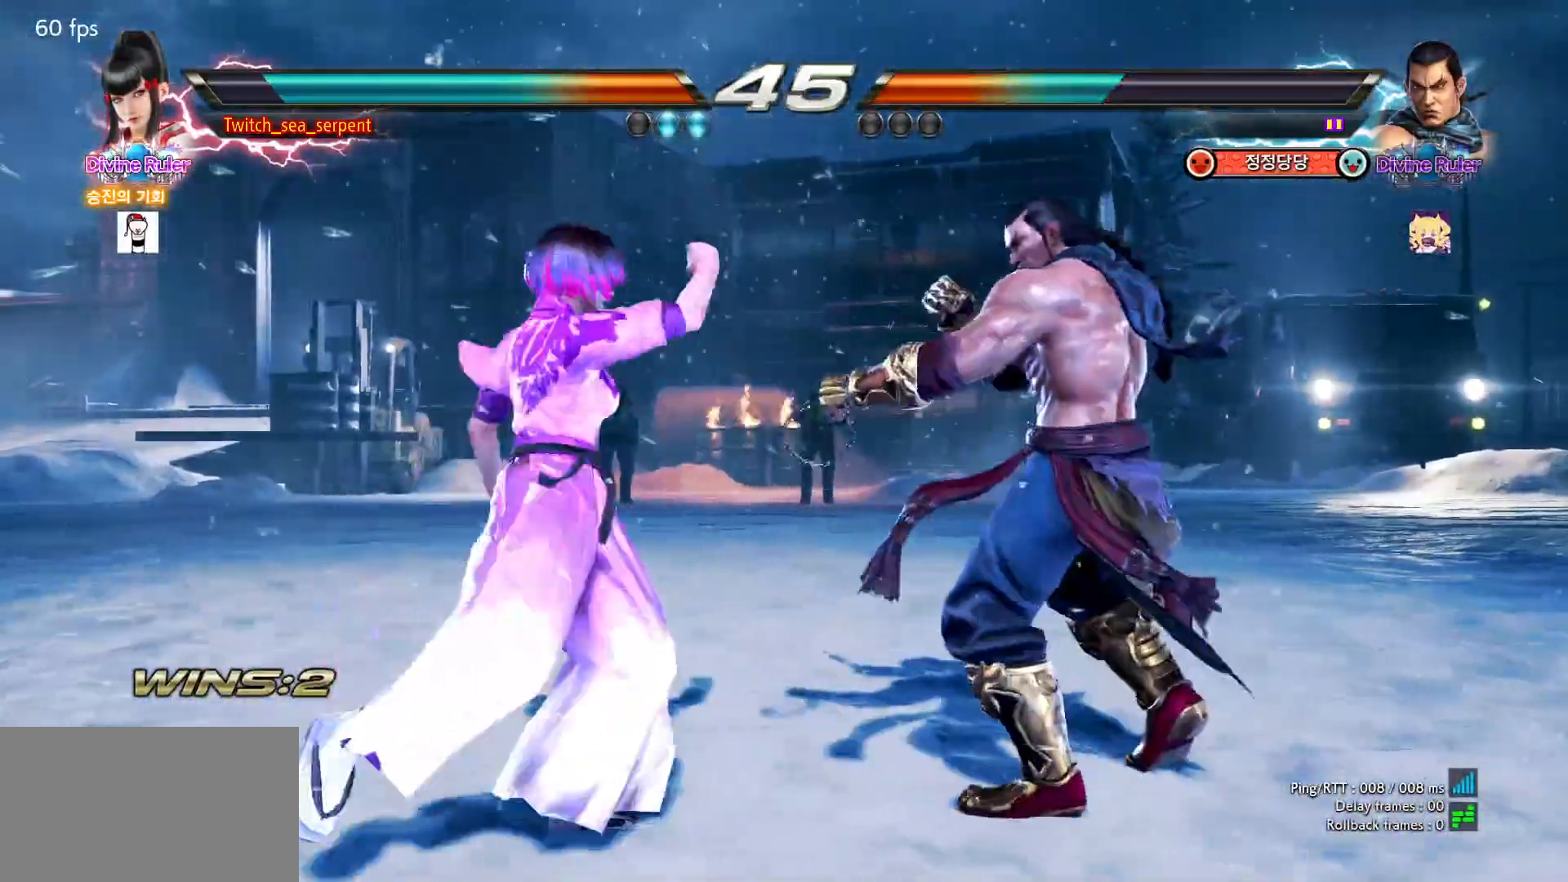
Gameplay with a controller (arcade stick); each line is a JSON object with the inputs held at the frame after it. "events" lists button and stick changes between this image and that frame as [ms after this image, input, new state], when the widget could be followed in between. Not read: L3 R3.
{"buttons": [], "left_stick": "down-left", "events": [[433, "left_stick", "down-left"]]}
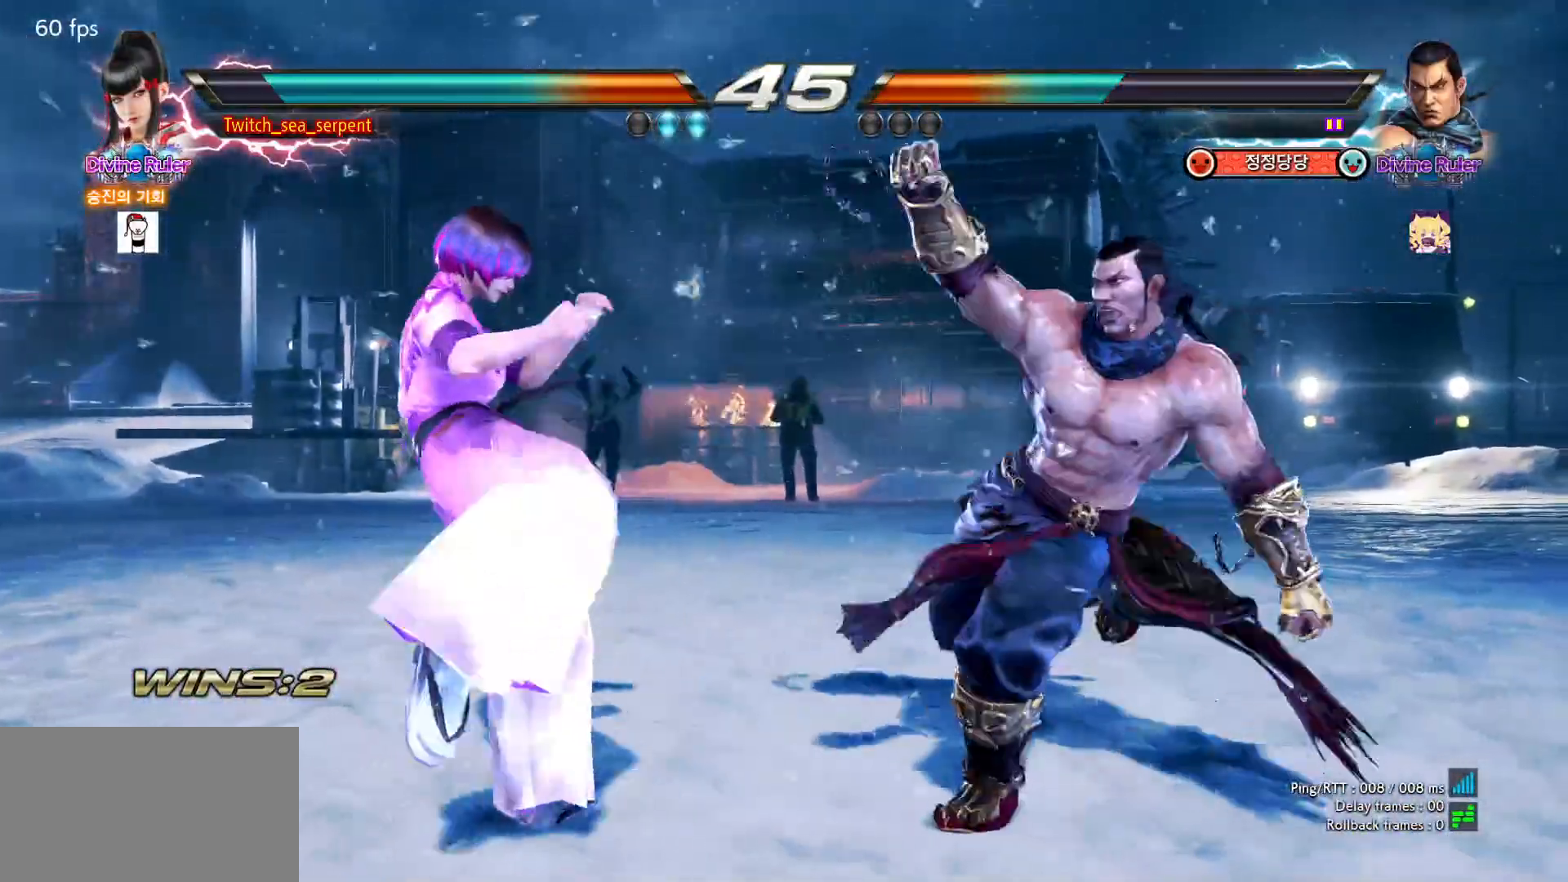
{"buttons": [], "left_stick": "left", "events": [[183, "left_stick", "center"], [267, "left_stick", "left"]]}
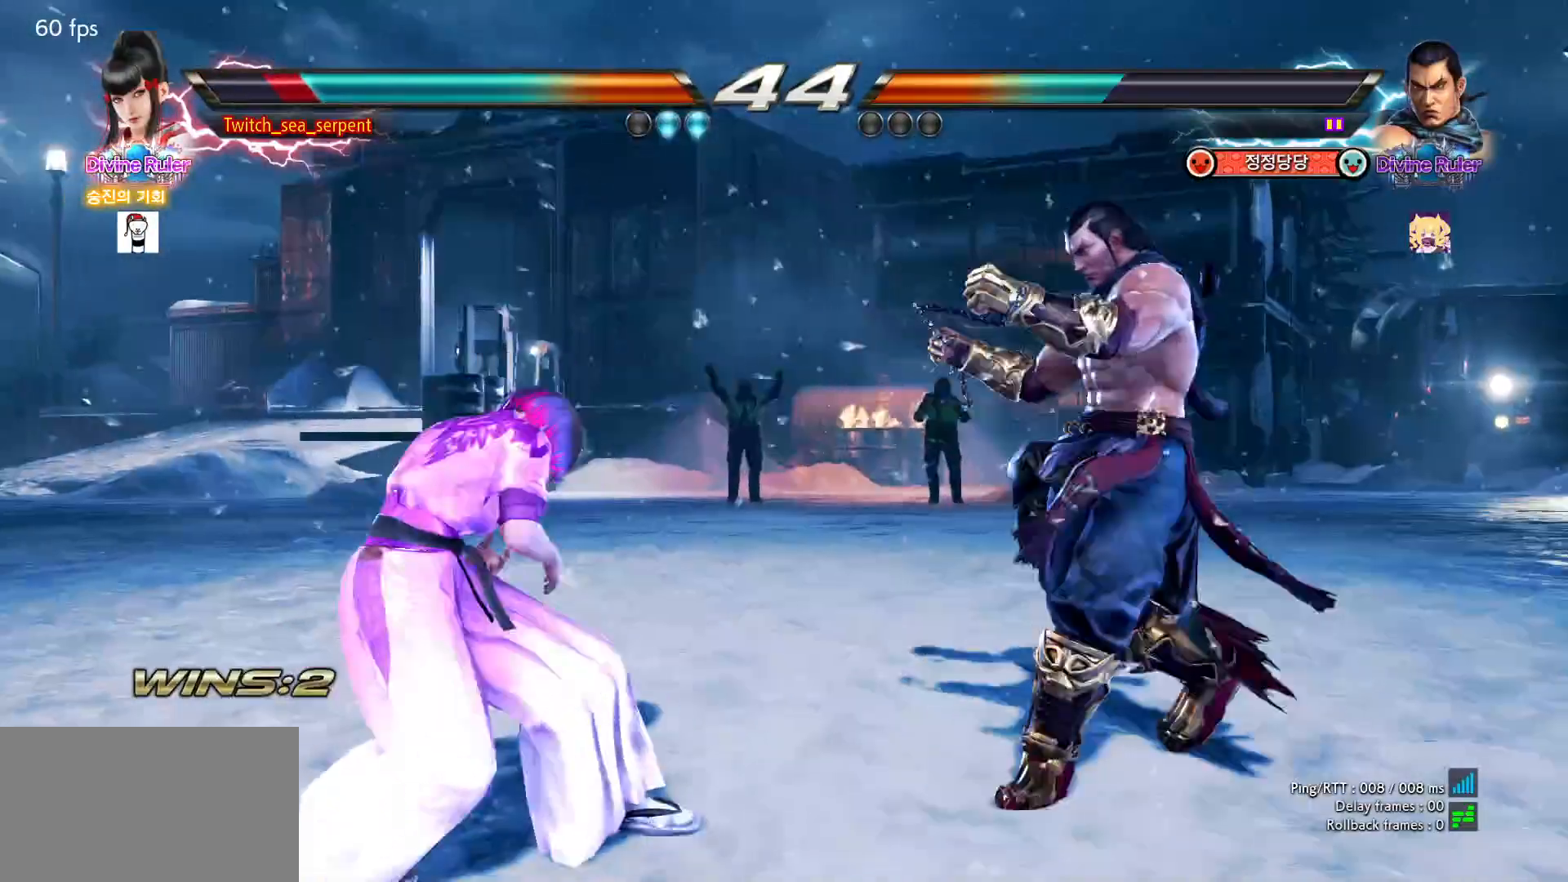
{"buttons": [], "left_stick": "left", "events": []}
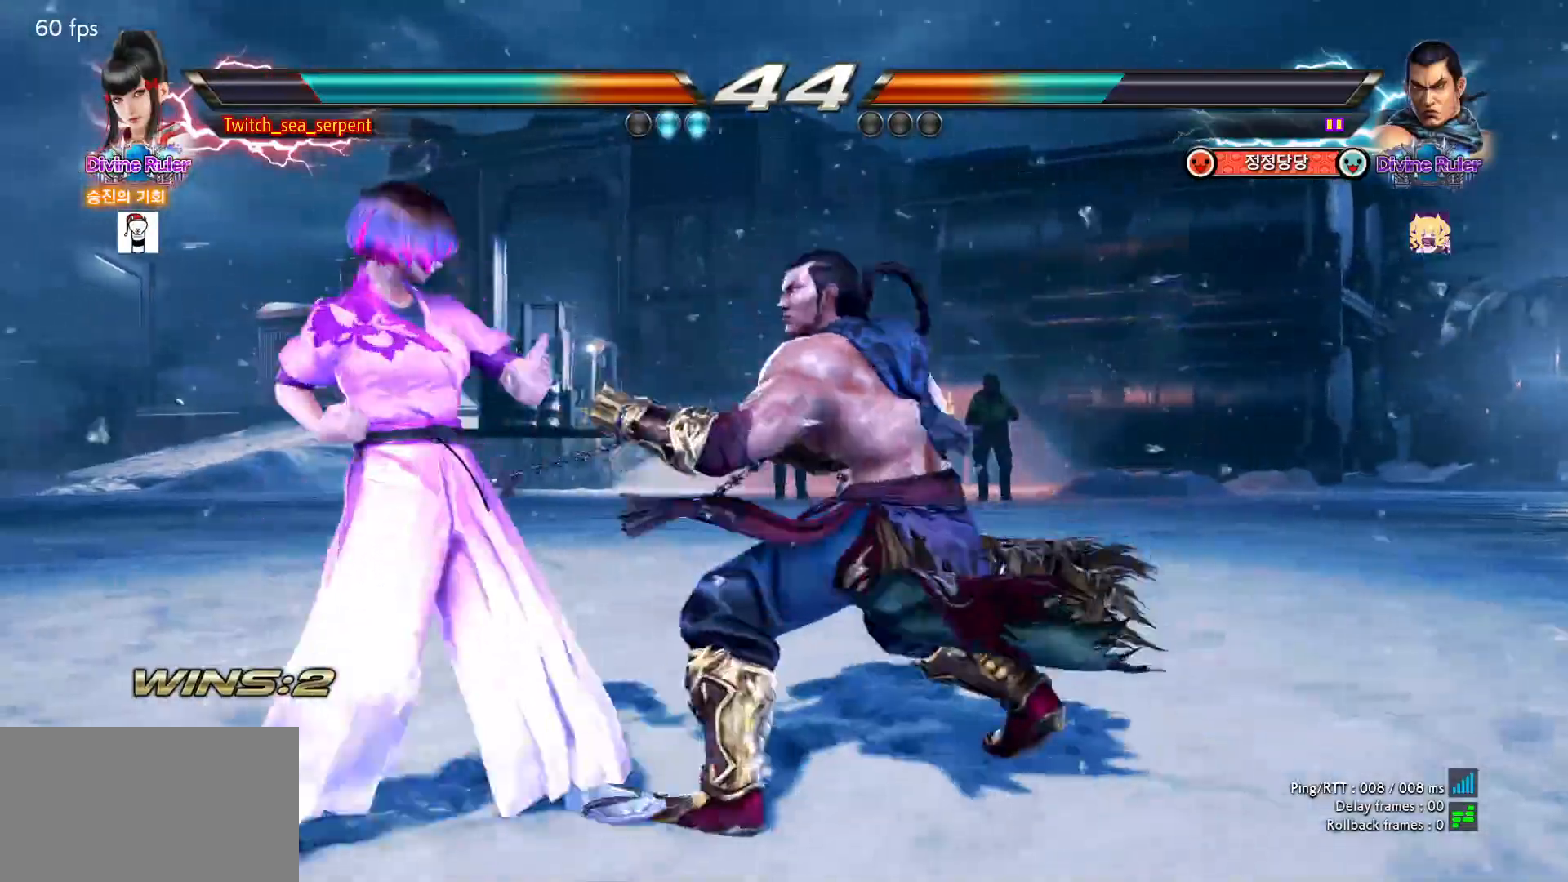
{"buttons": [], "left_stick": "left", "events": [[233, "left_stick", "down-right"], [433, "left_stick", "center"], [483, "left_stick", "left"]]}
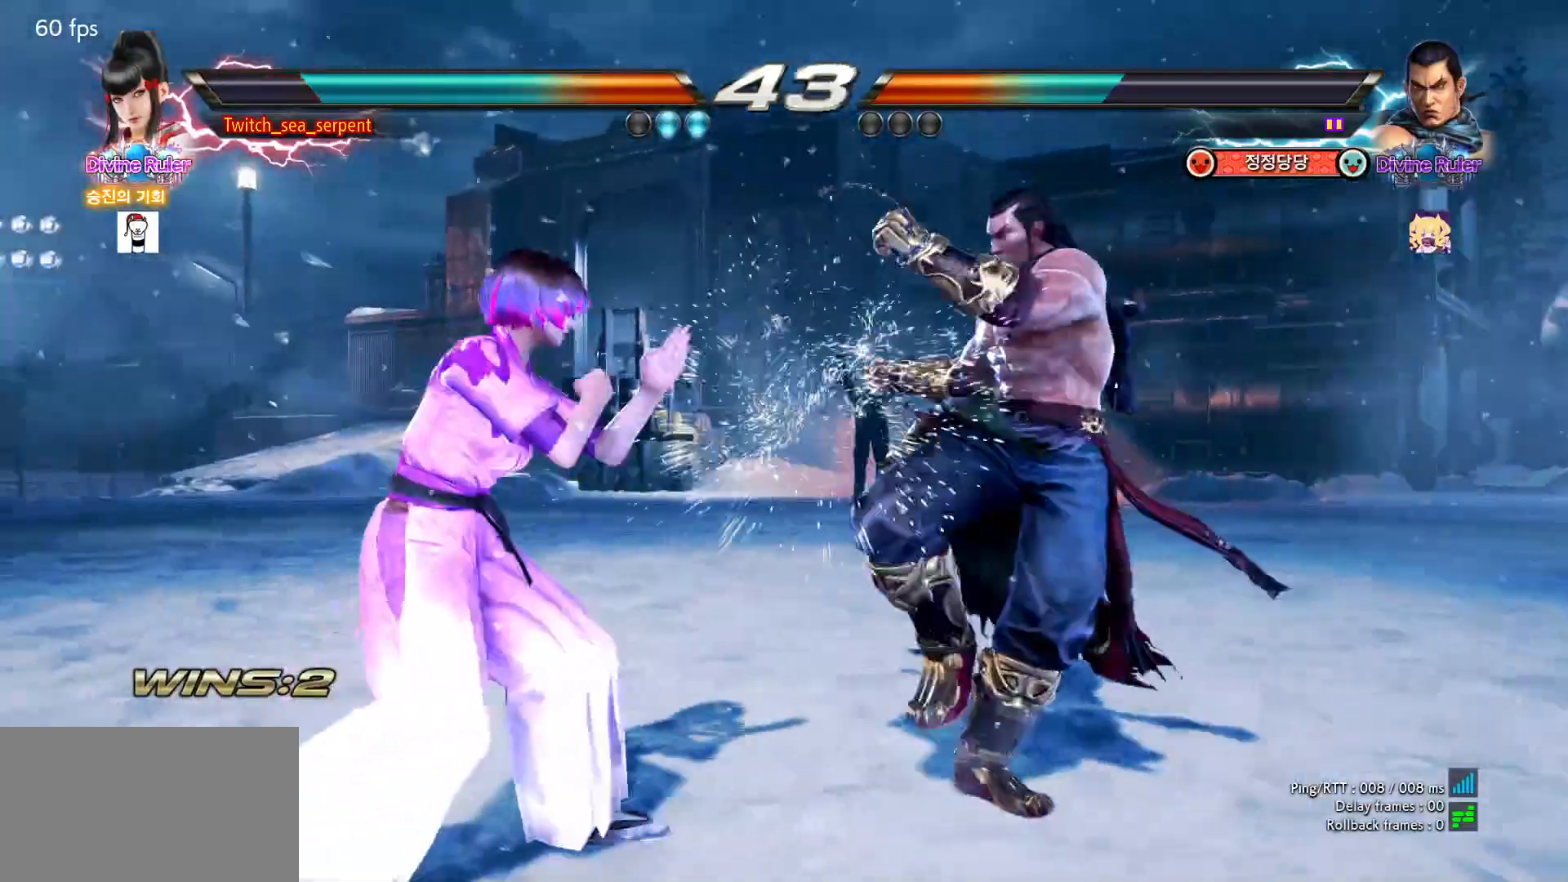
{"buttons": [], "left_stick": "left", "events": [[50, "left_stick", "center"], [100, "left_stick", "left"]]}
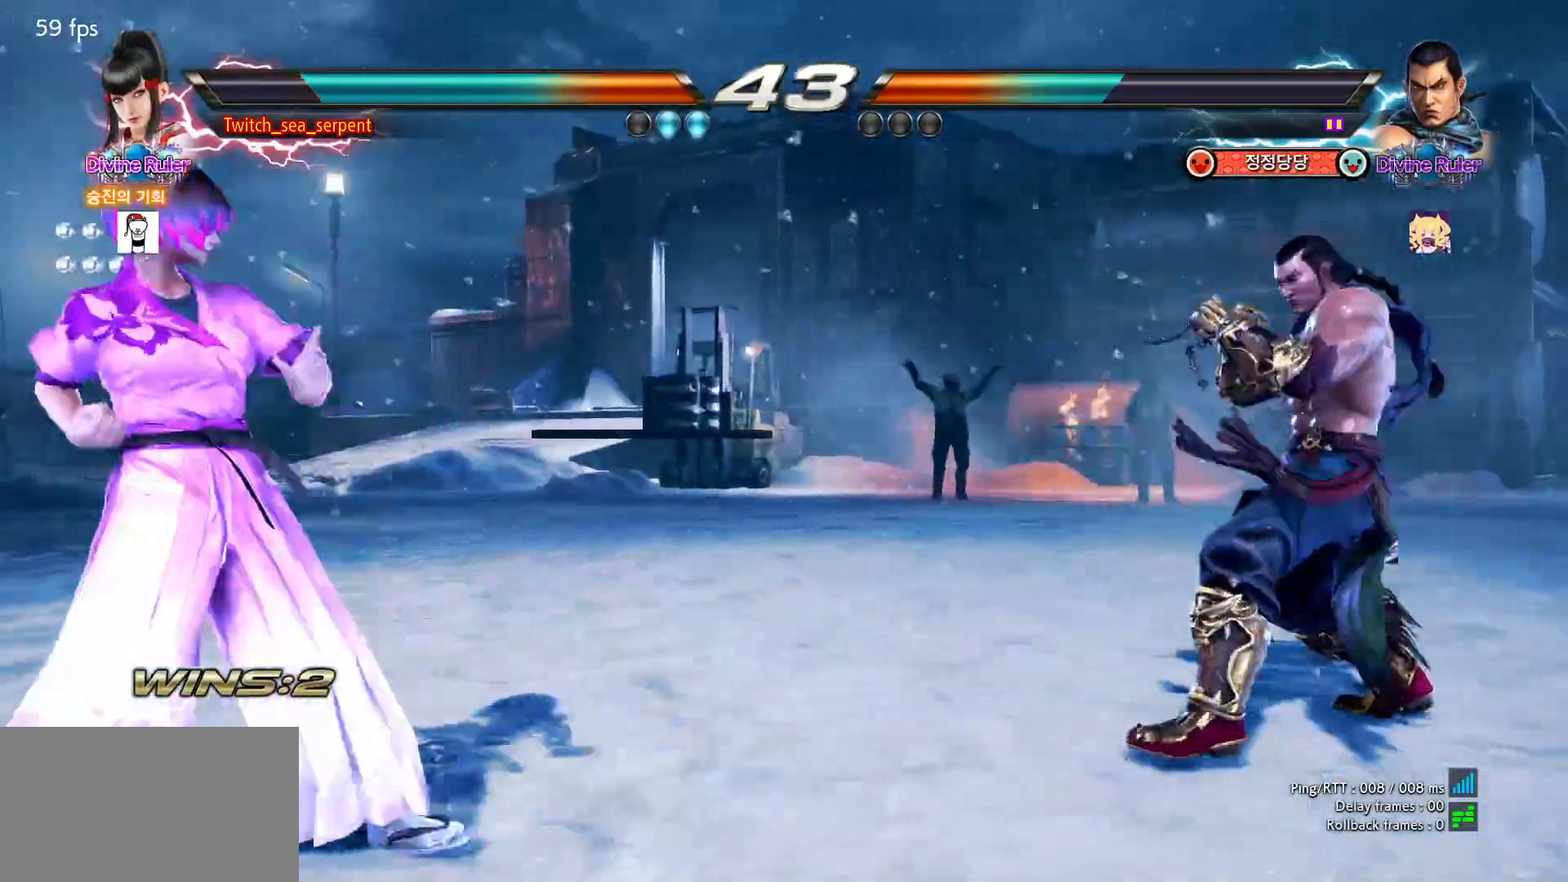
{"buttons": [], "left_stick": "left", "events": [[317, "left_stick", "down"], [367, "left_stick", "left"]]}
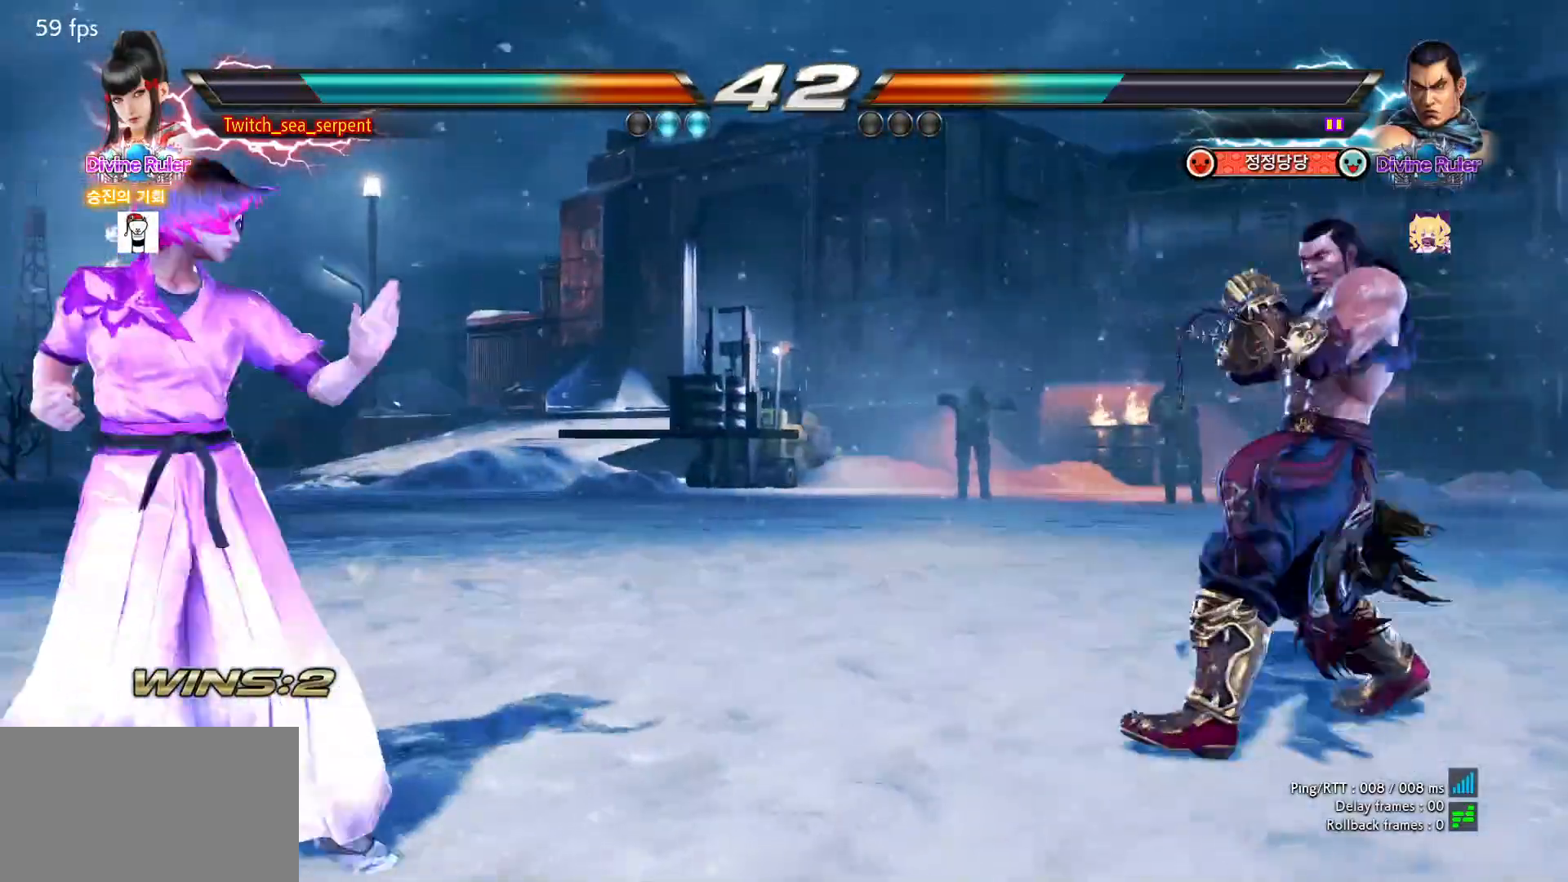
{"buttons": [], "left_stick": "left", "events": [[150, "left_stick", "center"], [200, "left_stick", "left"], [333, "left_stick", "down"], [483, "left_stick", "left"]]}
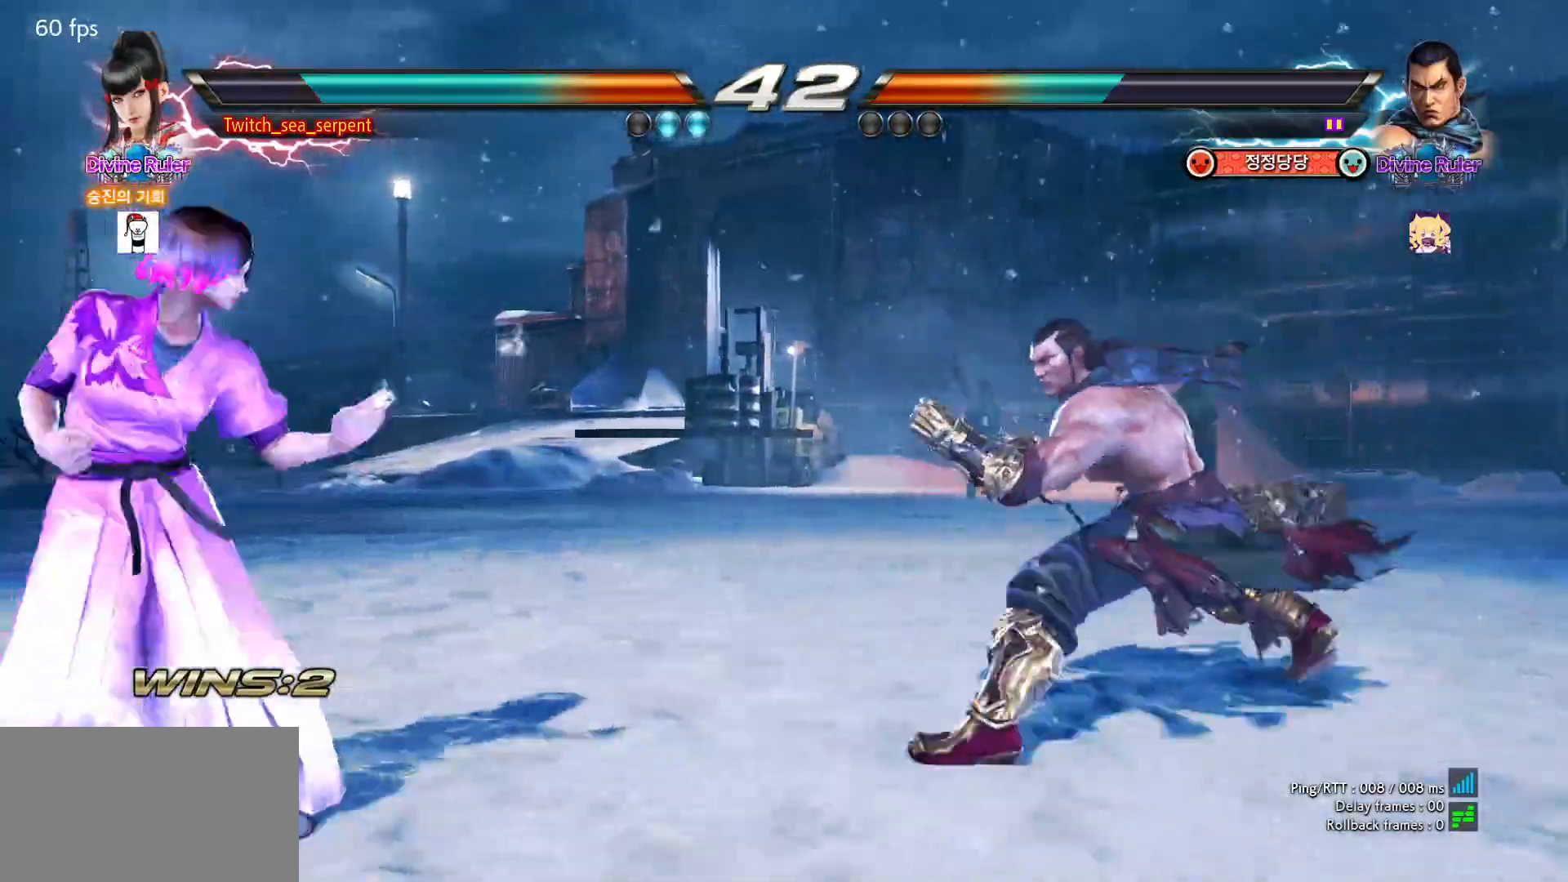
{"buttons": [], "left_stick": "center", "events": [[83, "left_stick", "center"], [200, "left_stick", "left"], [400, "left_stick", "center"]]}
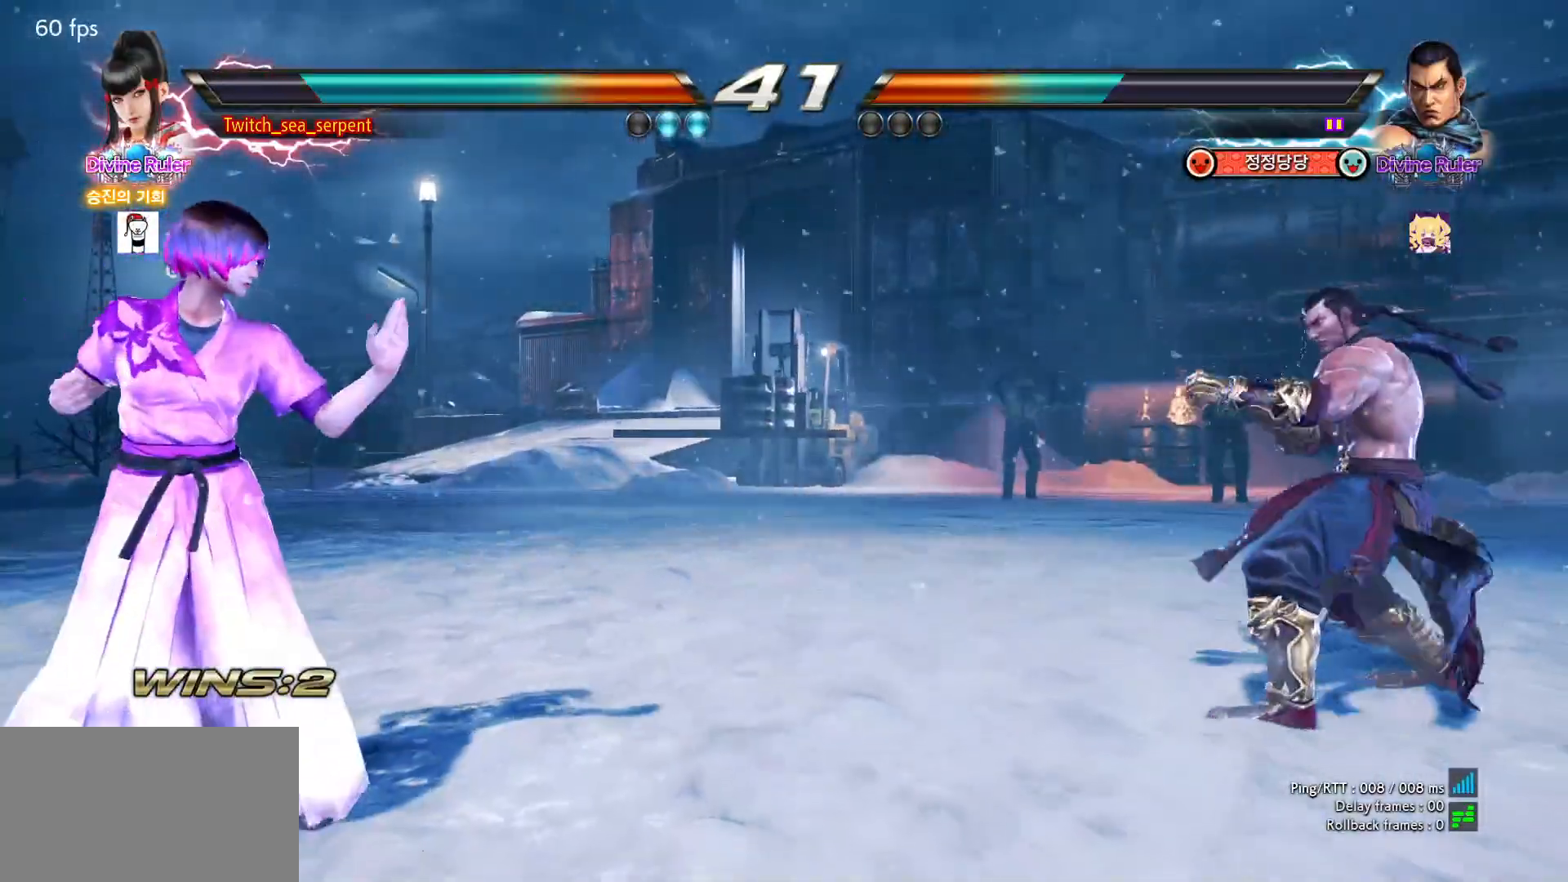
{"buttons": [], "left_stick": "center", "events": []}
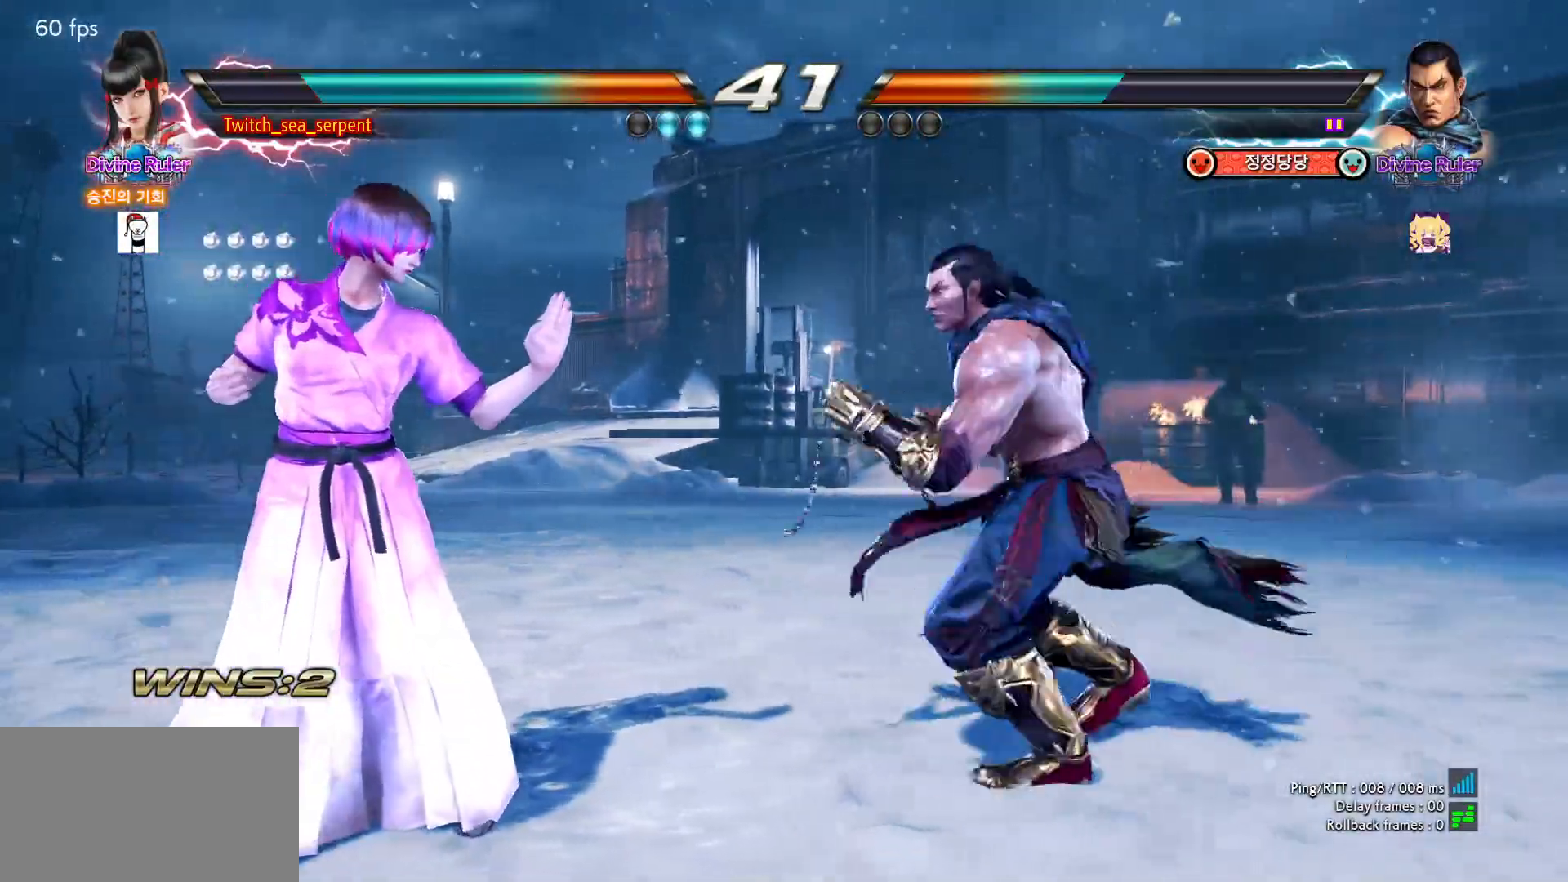
{"buttons": [], "left_stick": "center", "events": [[50, "left_stick", "left"], [100, "left_stick", "center"], [150, "left_stick", "left"], [500, "left_stick", "center"]]}
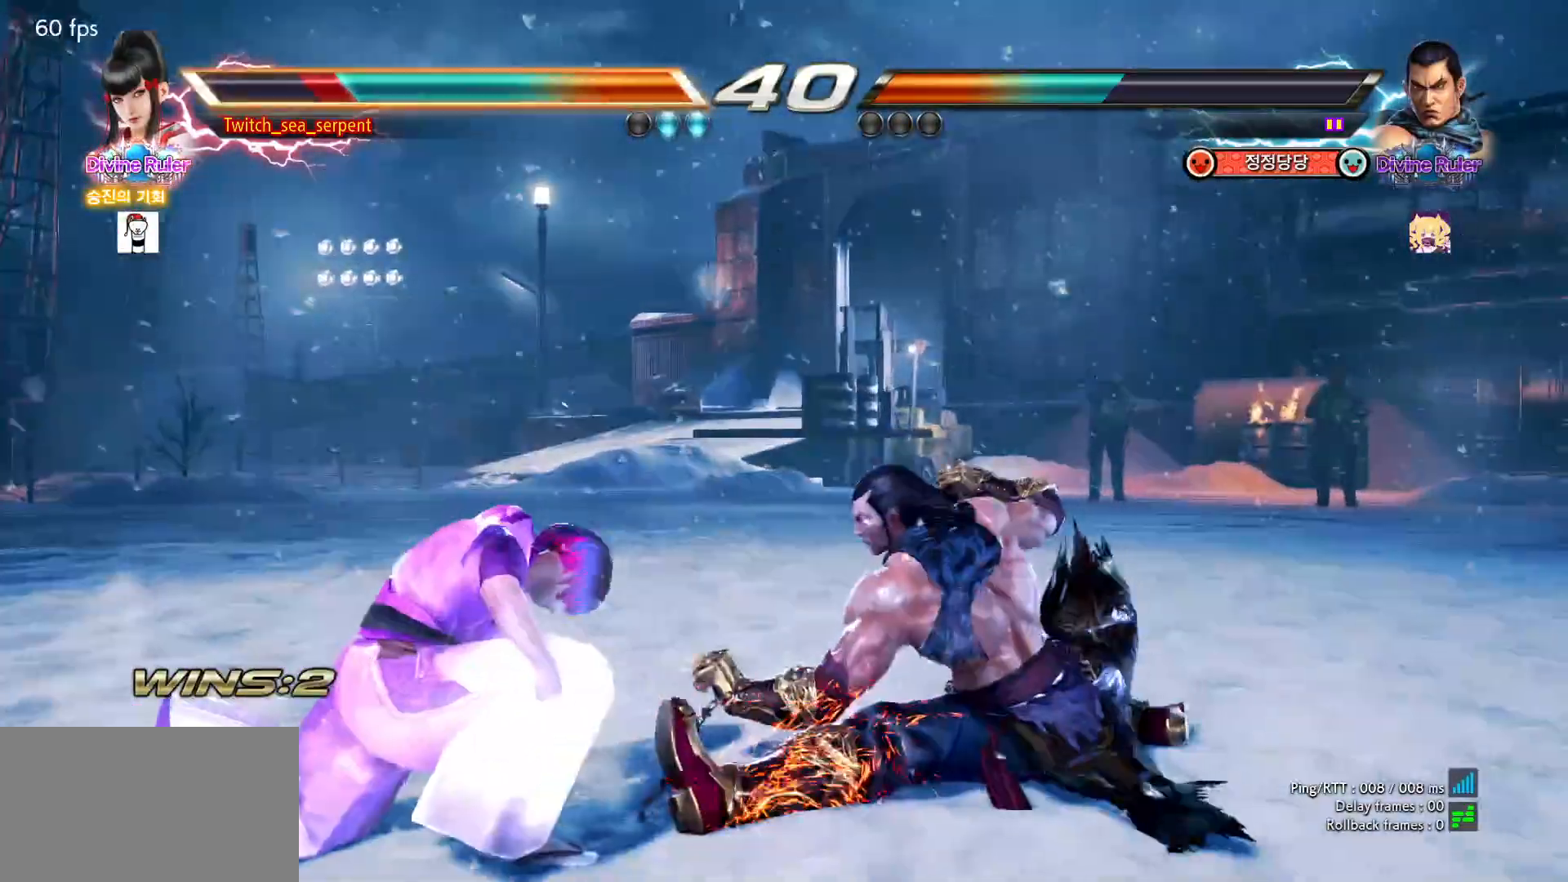
{"buttons": [], "left_stick": "left", "events": [[100, "left_stick", "left"], [150, "left_stick", "center"], [250, "CROSS", "down"], [300, "CROSS", "up"], [367, "CROSS", "down"], [433, "CROSS", "up"], [483, "left_stick", "left"]]}
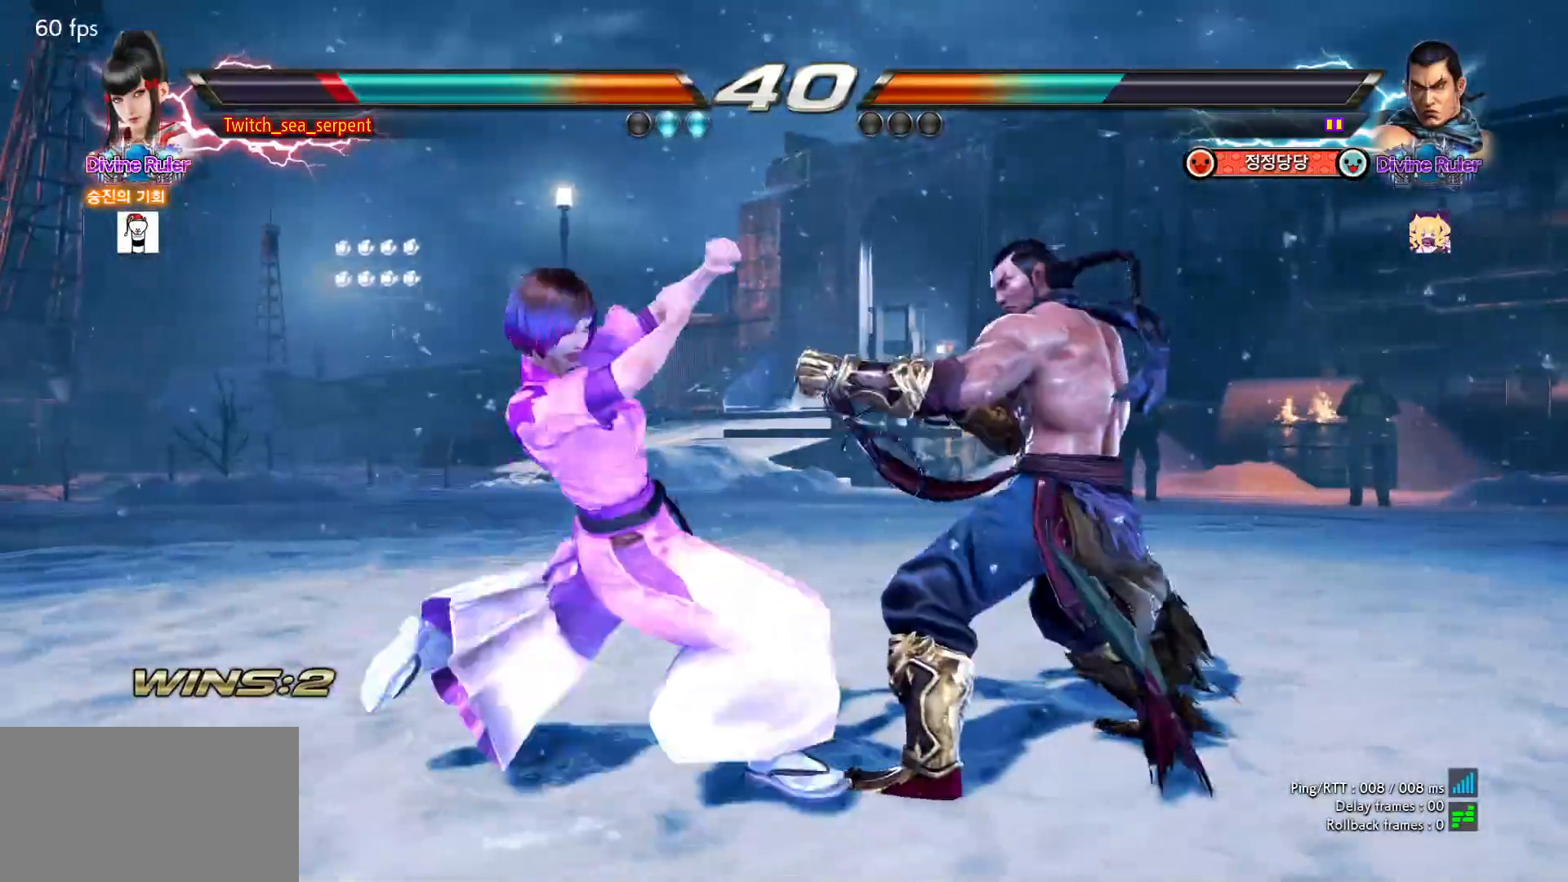
{"buttons": [], "left_stick": "down-left", "events": [[483, "left_stick", "down-left"]]}
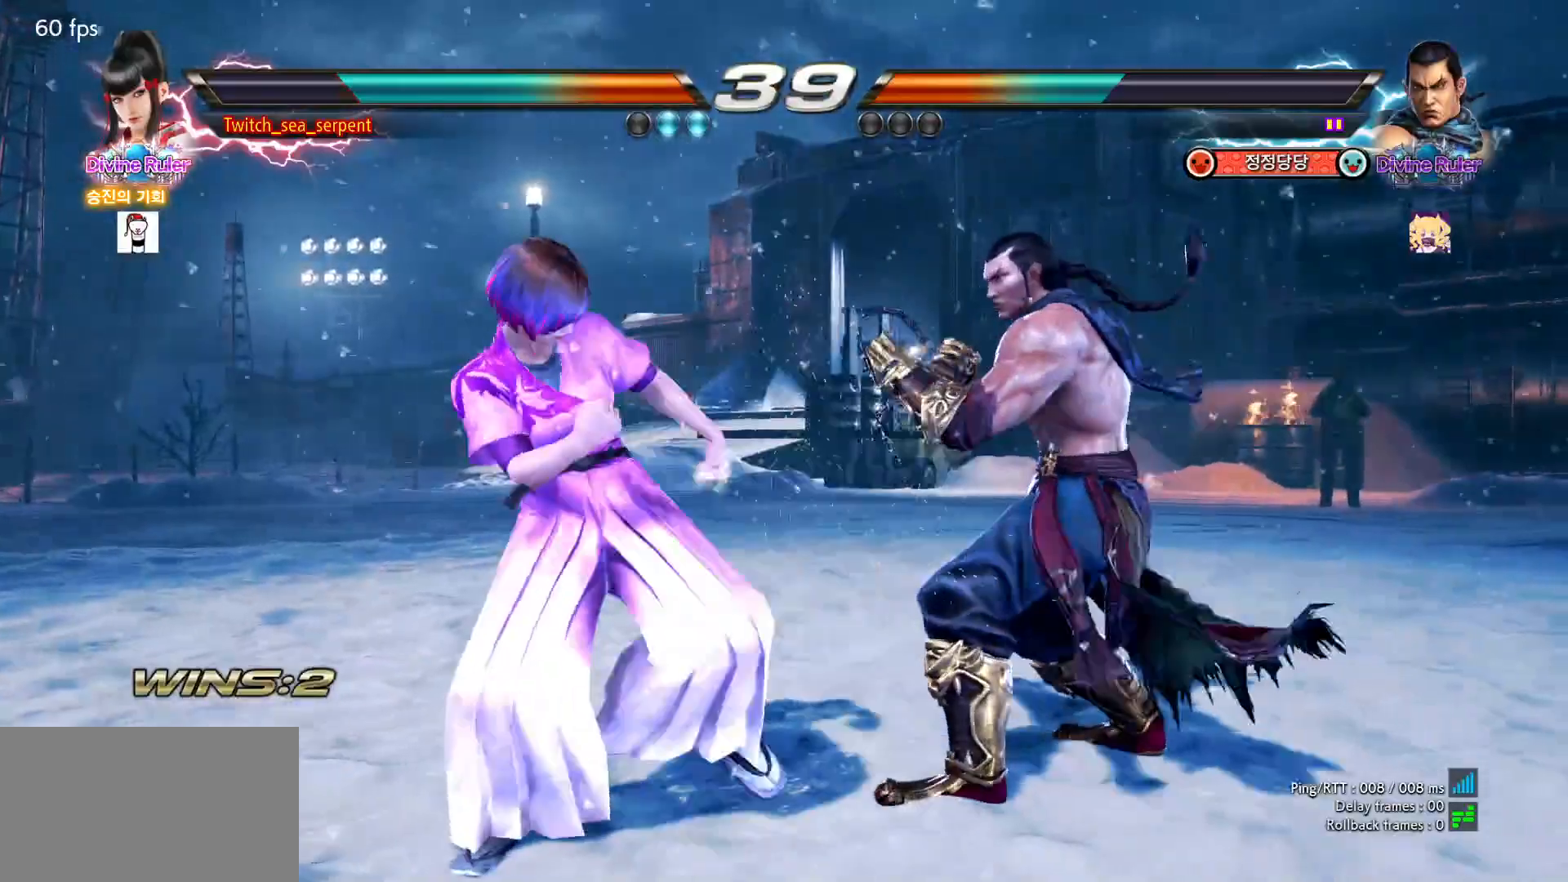
{"buttons": [], "left_stick": "left", "events": [[267, "left_stick", "center"], [400, "left_stick", "left"]]}
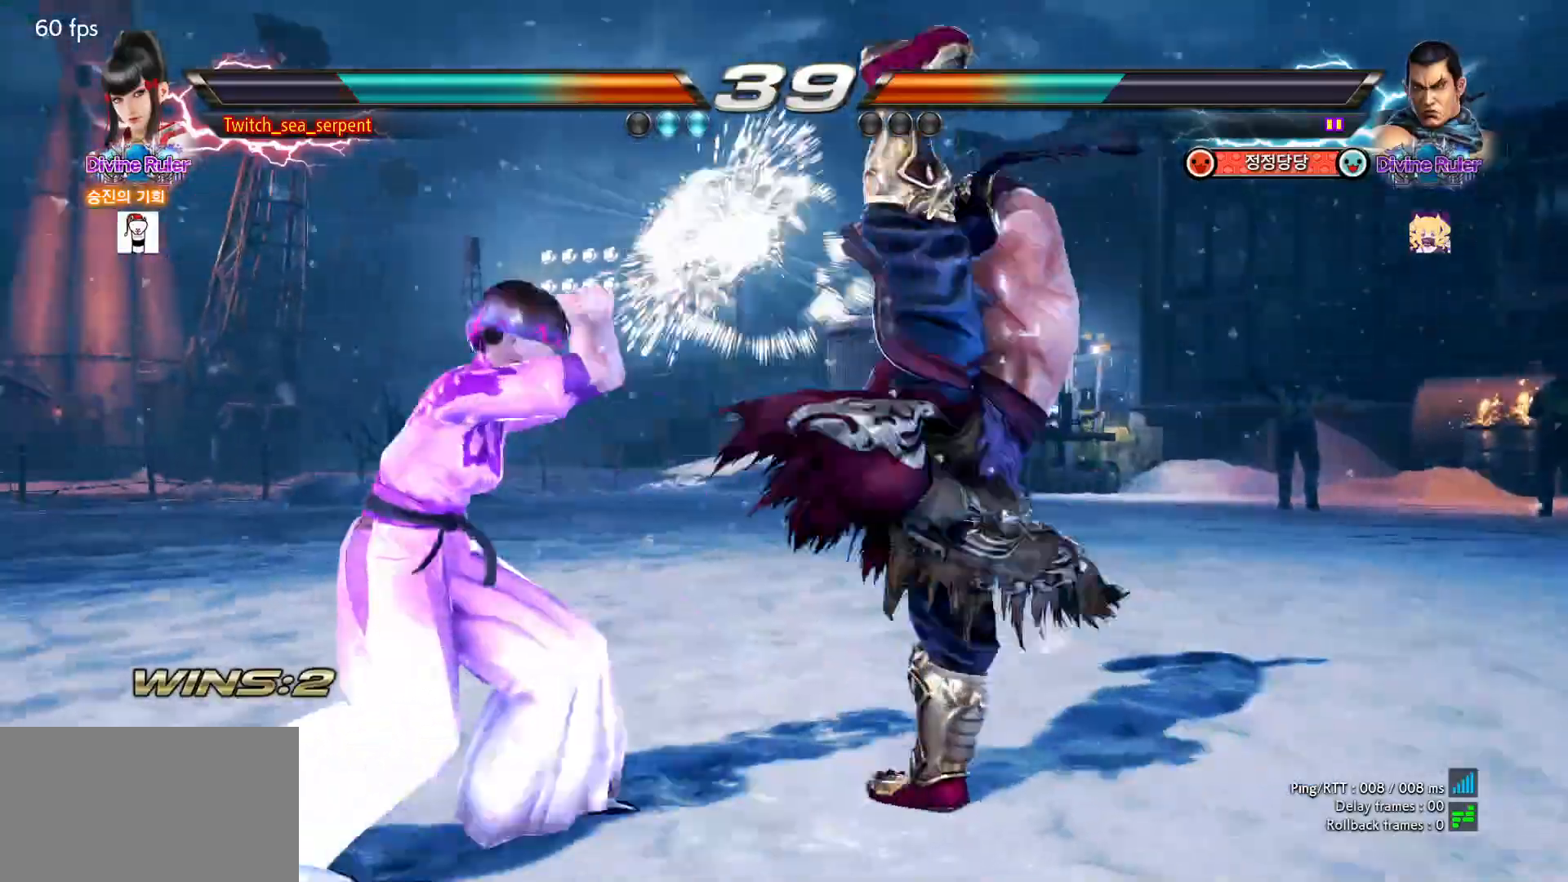
{"buttons": [], "left_stick": "left", "events": [[333, "left_stick", "center"], [467, "left_stick", "left"]]}
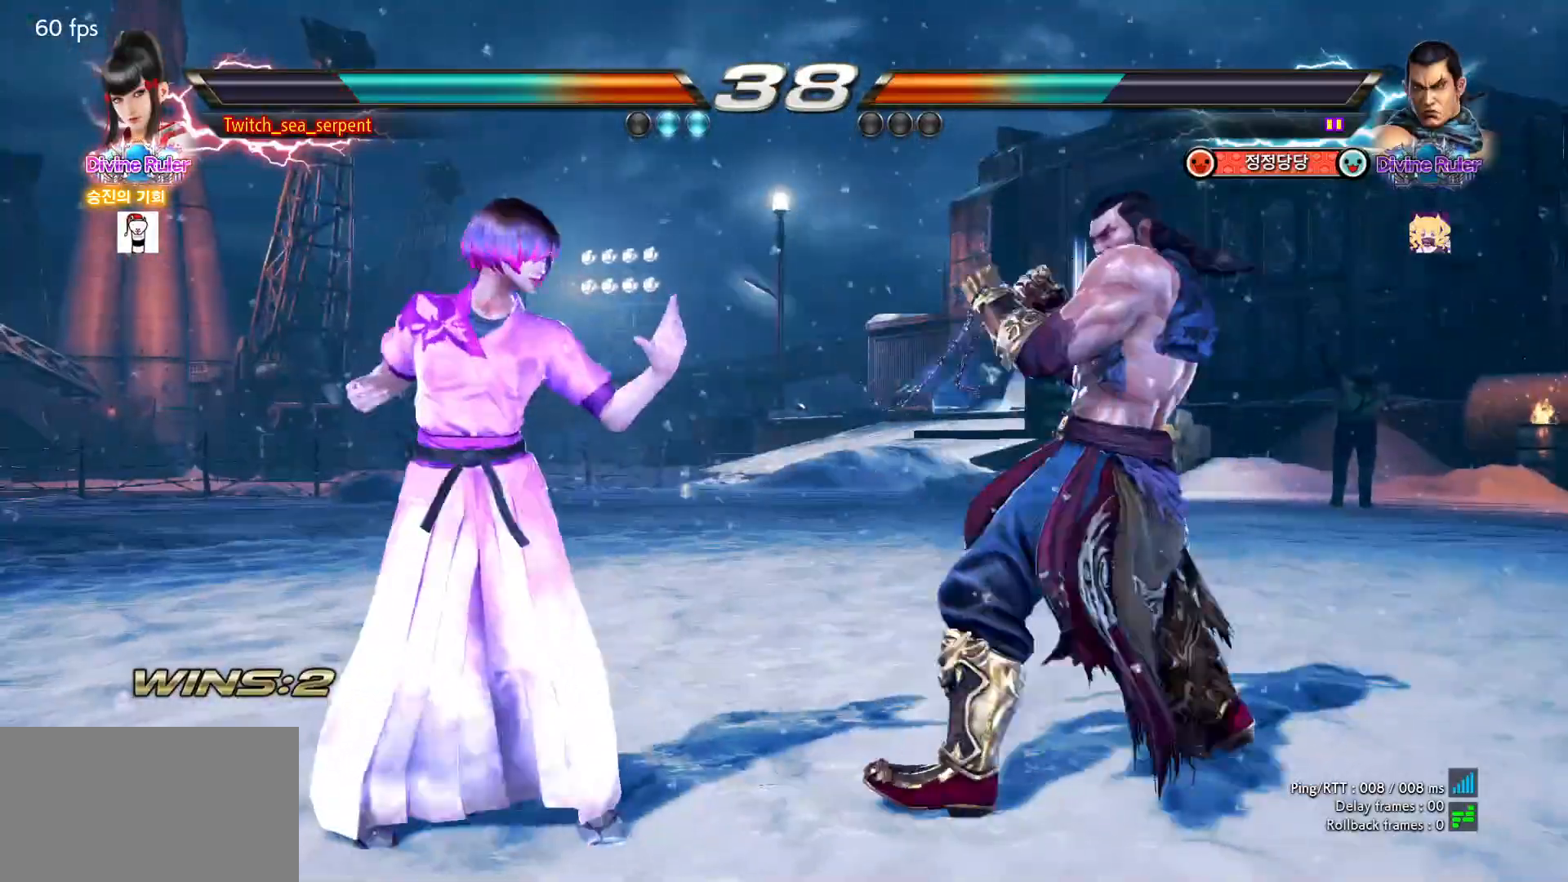
{"buttons": [], "left_stick": "left", "events": []}
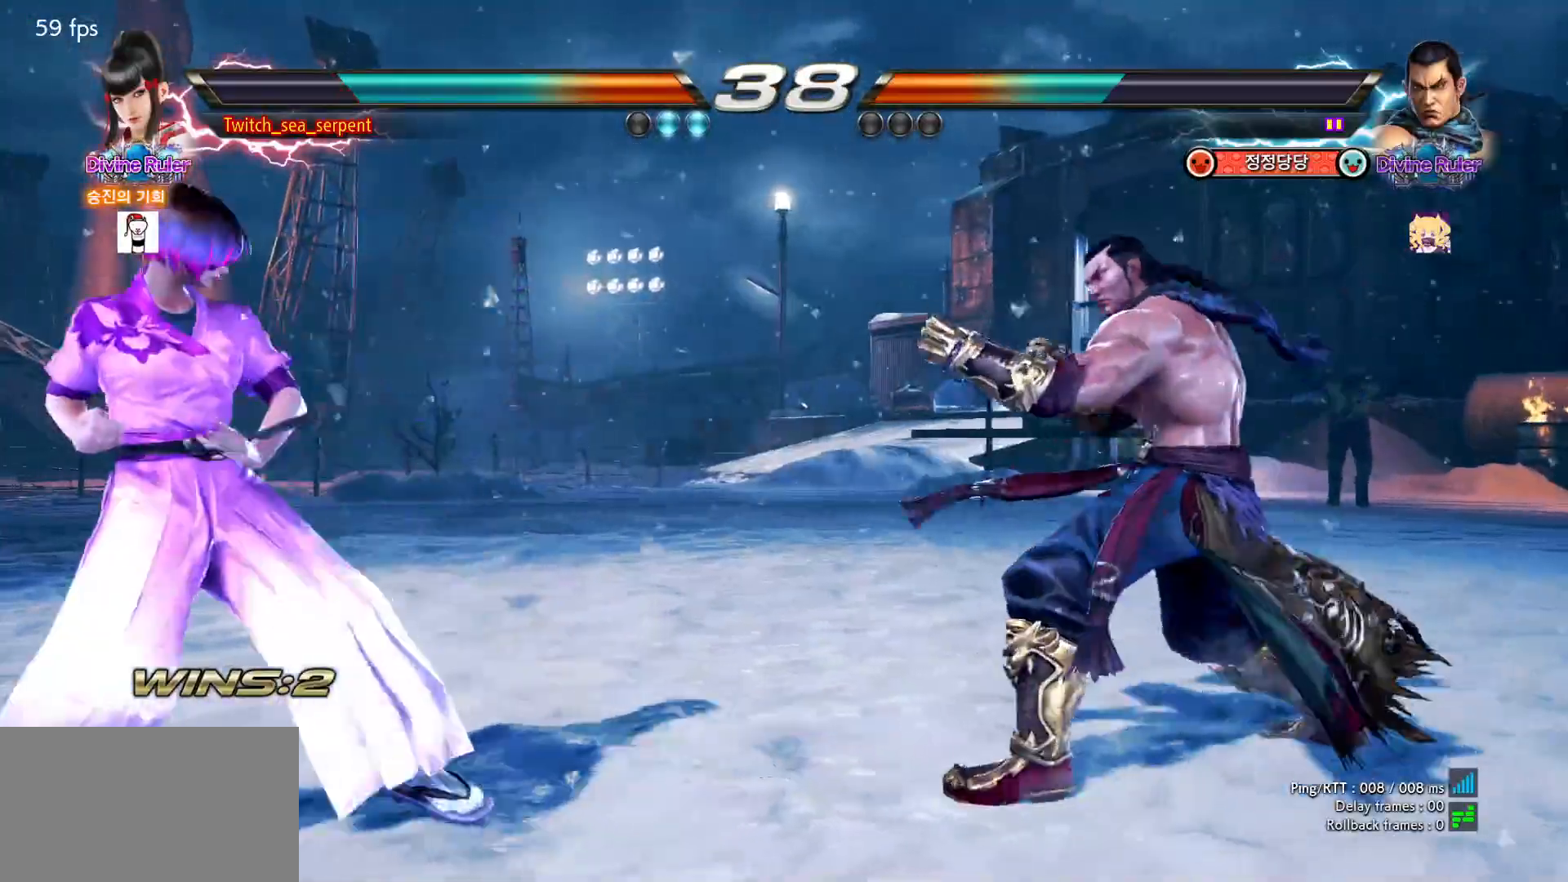
{"buttons": [], "left_stick": "left", "events": [[350, "left_stick", "center"], [400, "left_stick", "left"]]}
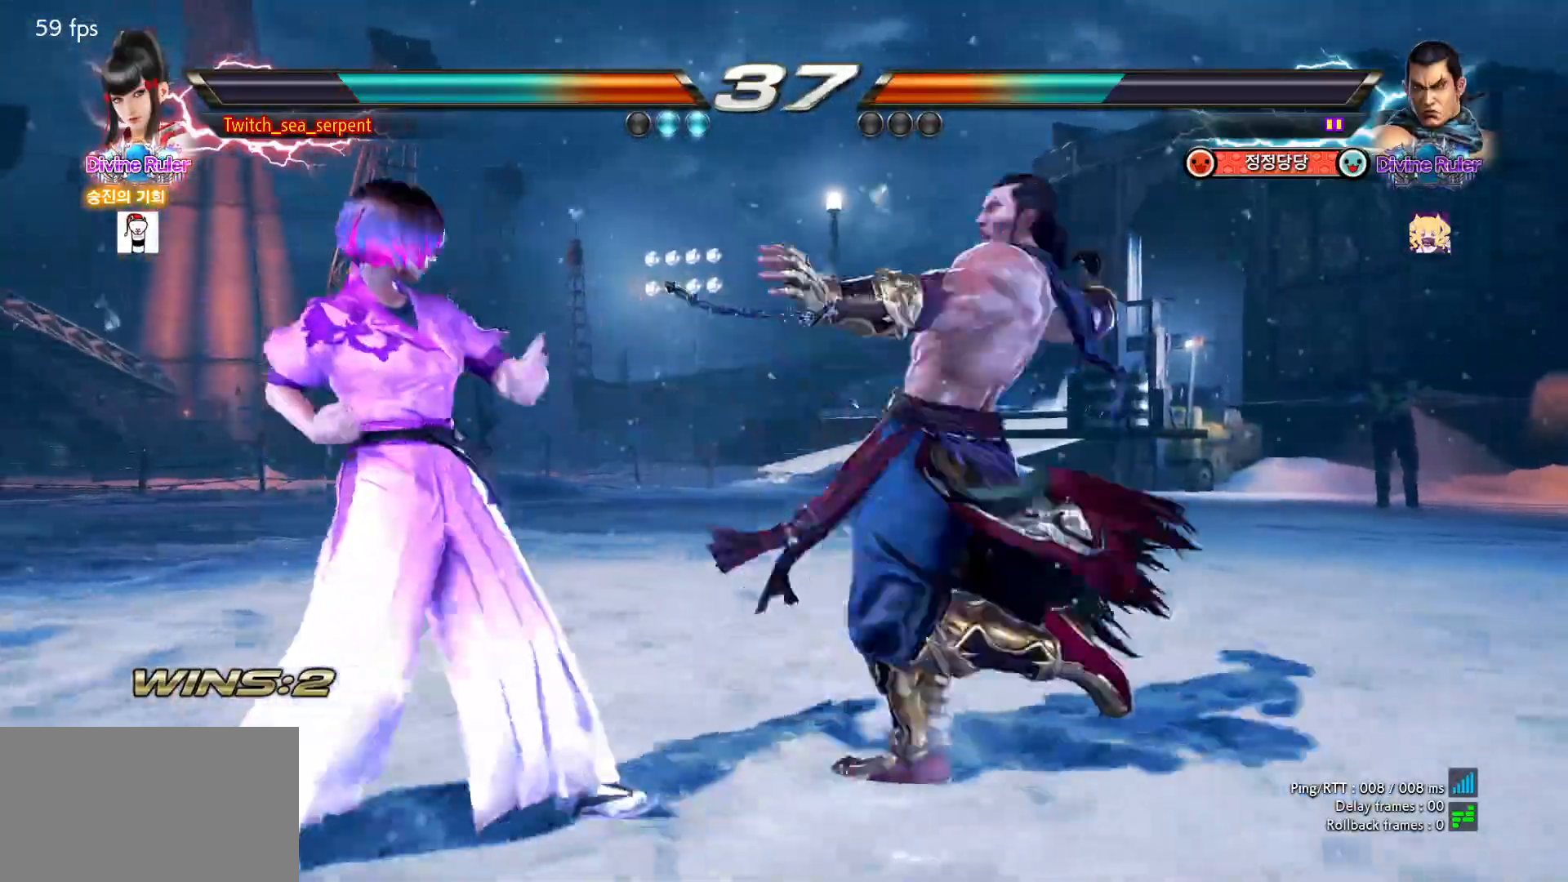
{"buttons": ["SQUARE"], "left_stick": "down-right", "events": [[383, "left_stick", "center"], [483, "left_stick", "down-right"], [500, "SQUARE", "down"]]}
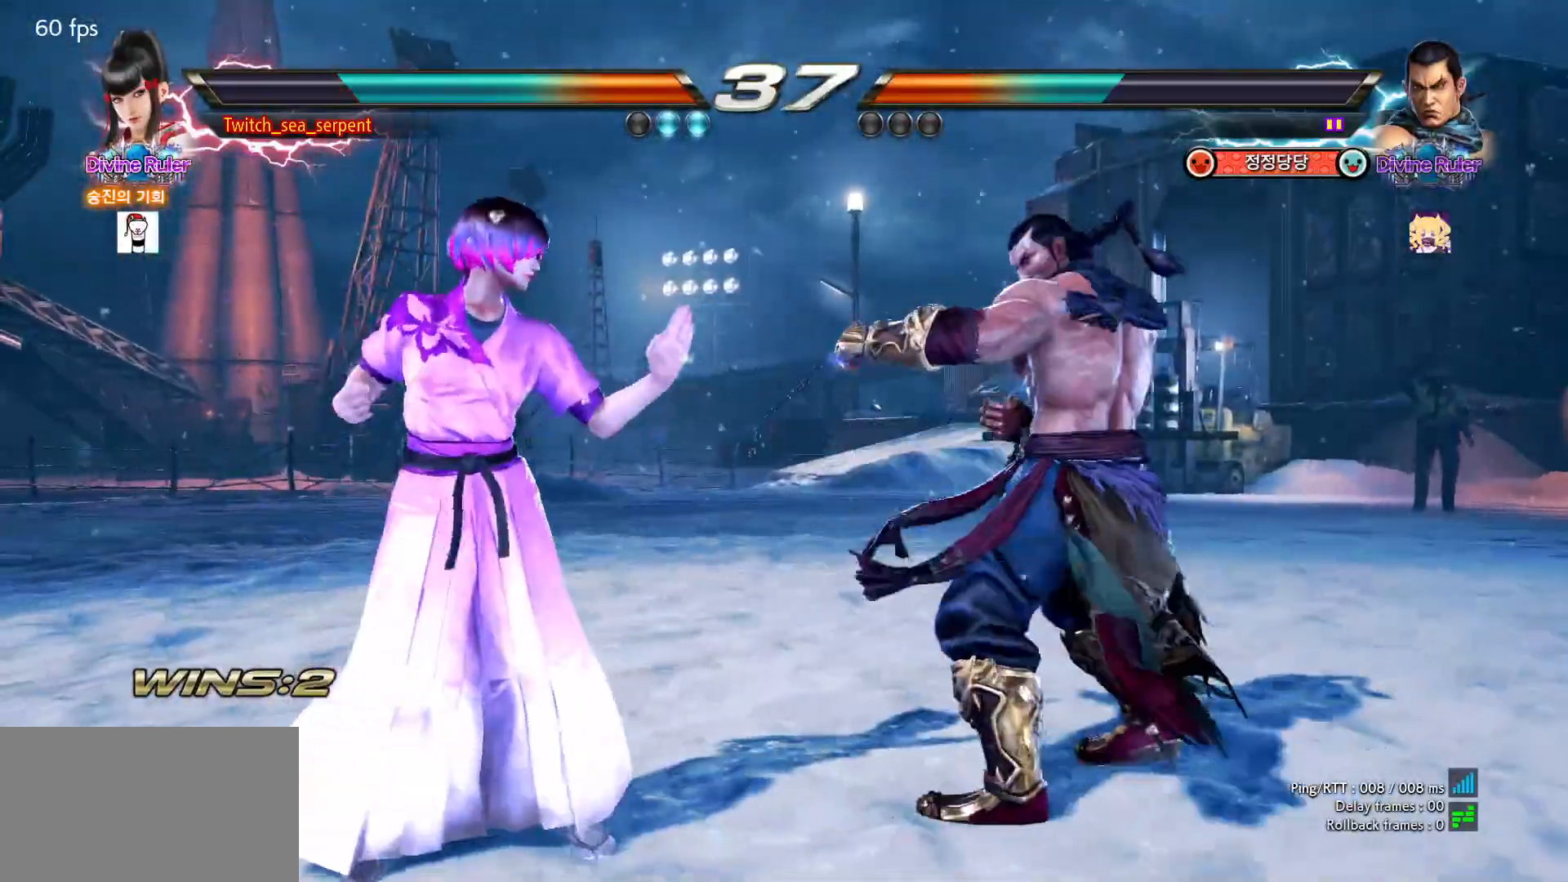
{"buttons": [], "left_stick": "down-right", "events": [[100, "SQUARE", "up"], [133, "left_stick", "center"], [183, "left_stick", "left"], [283, "left_stick", "center"], [500, "left_stick", "down-right"]]}
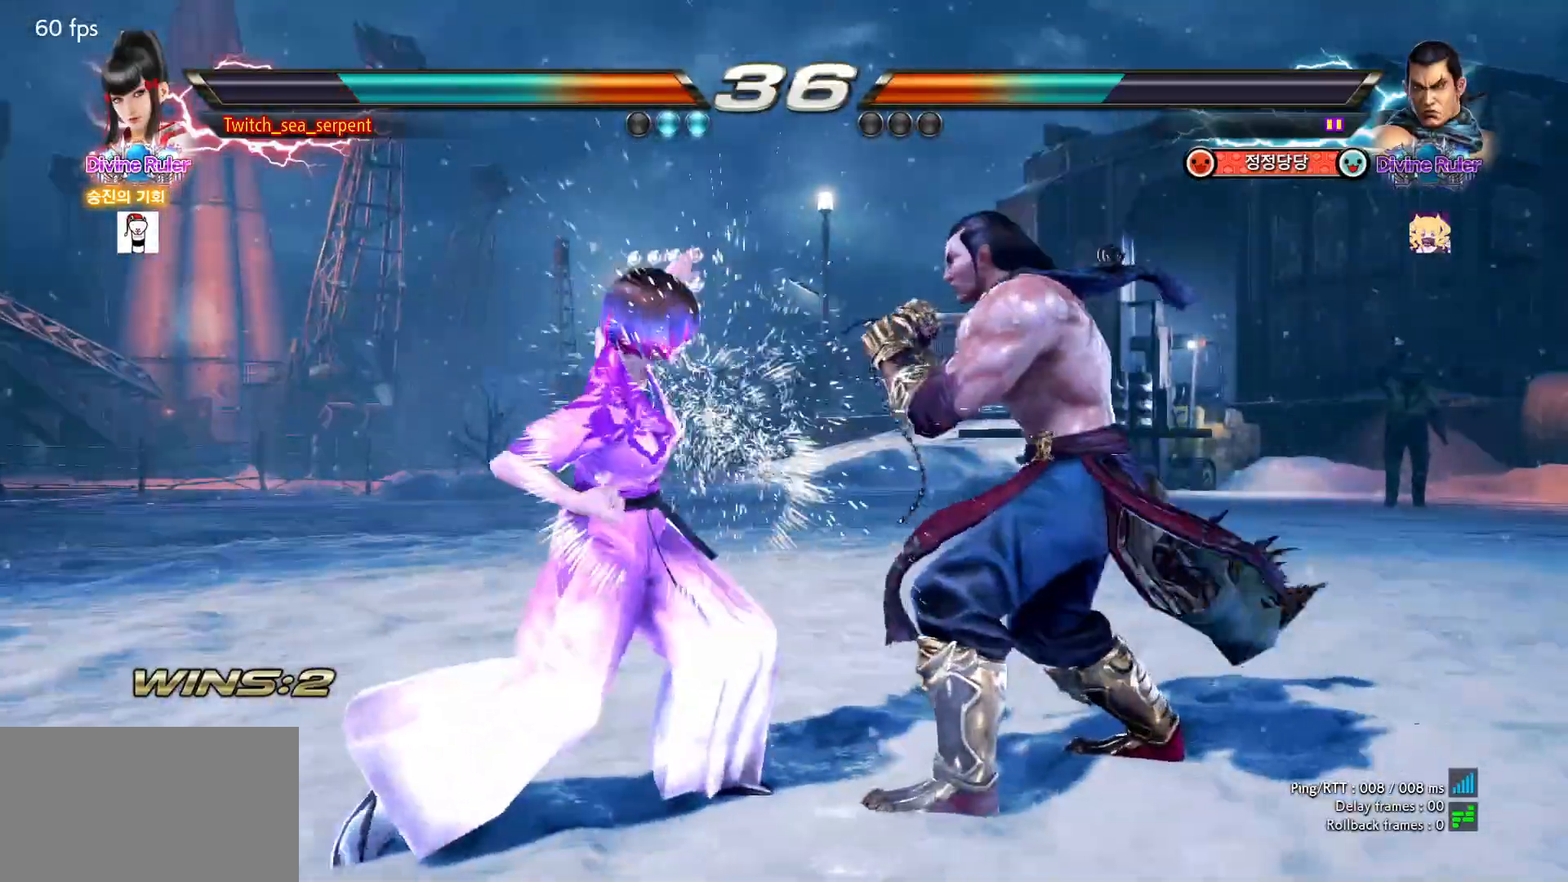
{"buttons": [], "left_stick": "center", "events": [[17, "SQUARE", "down"], [83, "SQUARE", "up"], [150, "left_stick", "left"], [250, "left_stick", "center"]]}
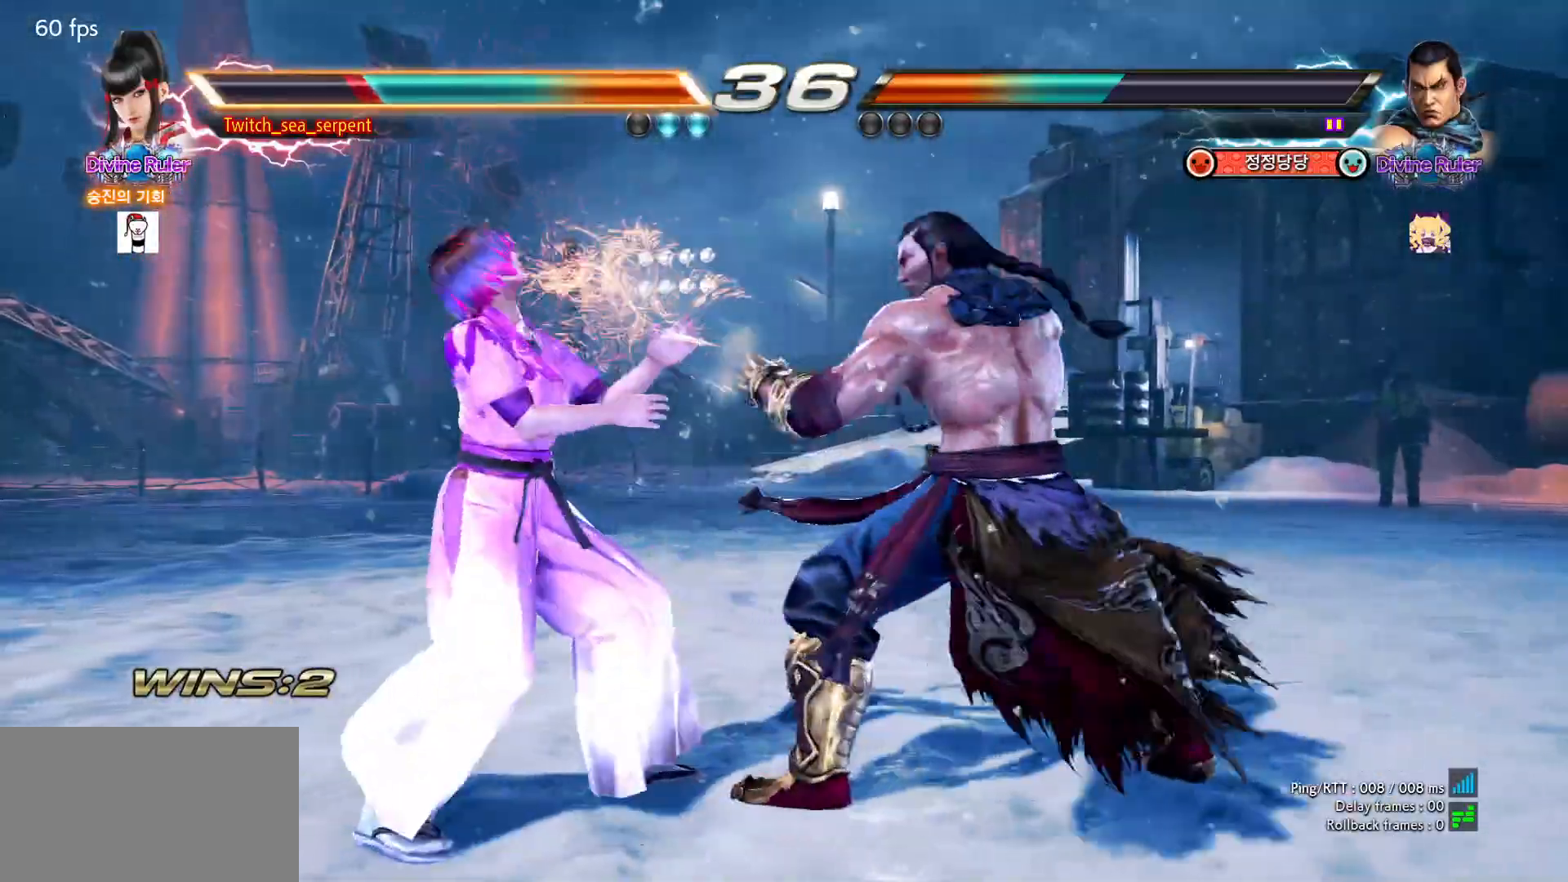
{"buttons": [], "left_stick": "down-left", "events": [[17, "left_stick", "left"], [317, "left_stick", "down-left"]]}
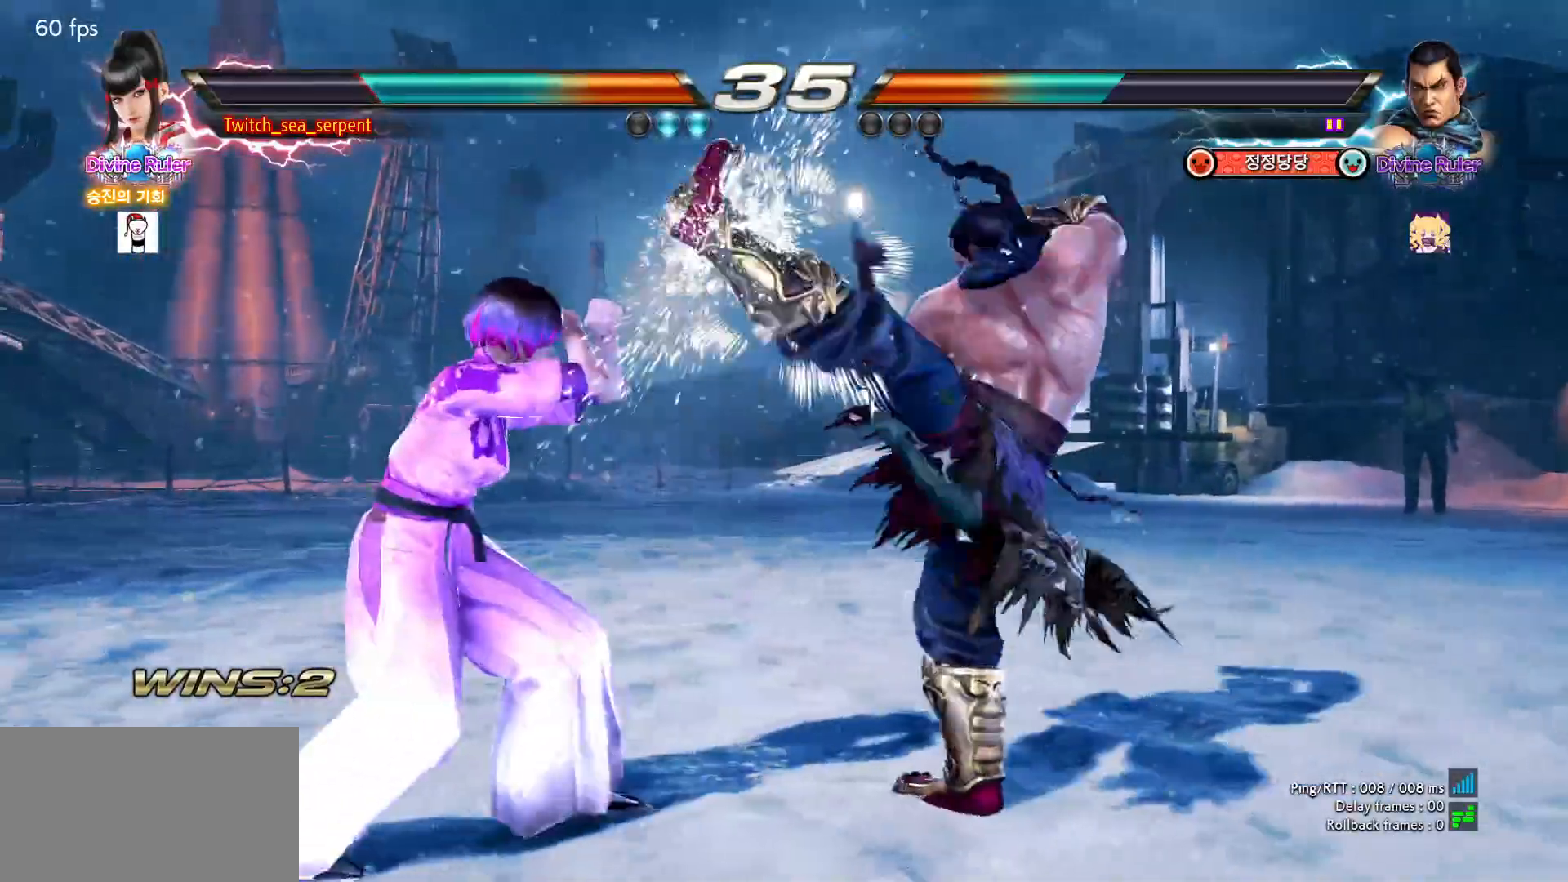
{"buttons": [], "left_stick": "center", "events": [[83, "left_stick", "left"], [150, "left_stick", "center"], [267, "left_stick", "down-right"], [500, "left_stick", "center"]]}
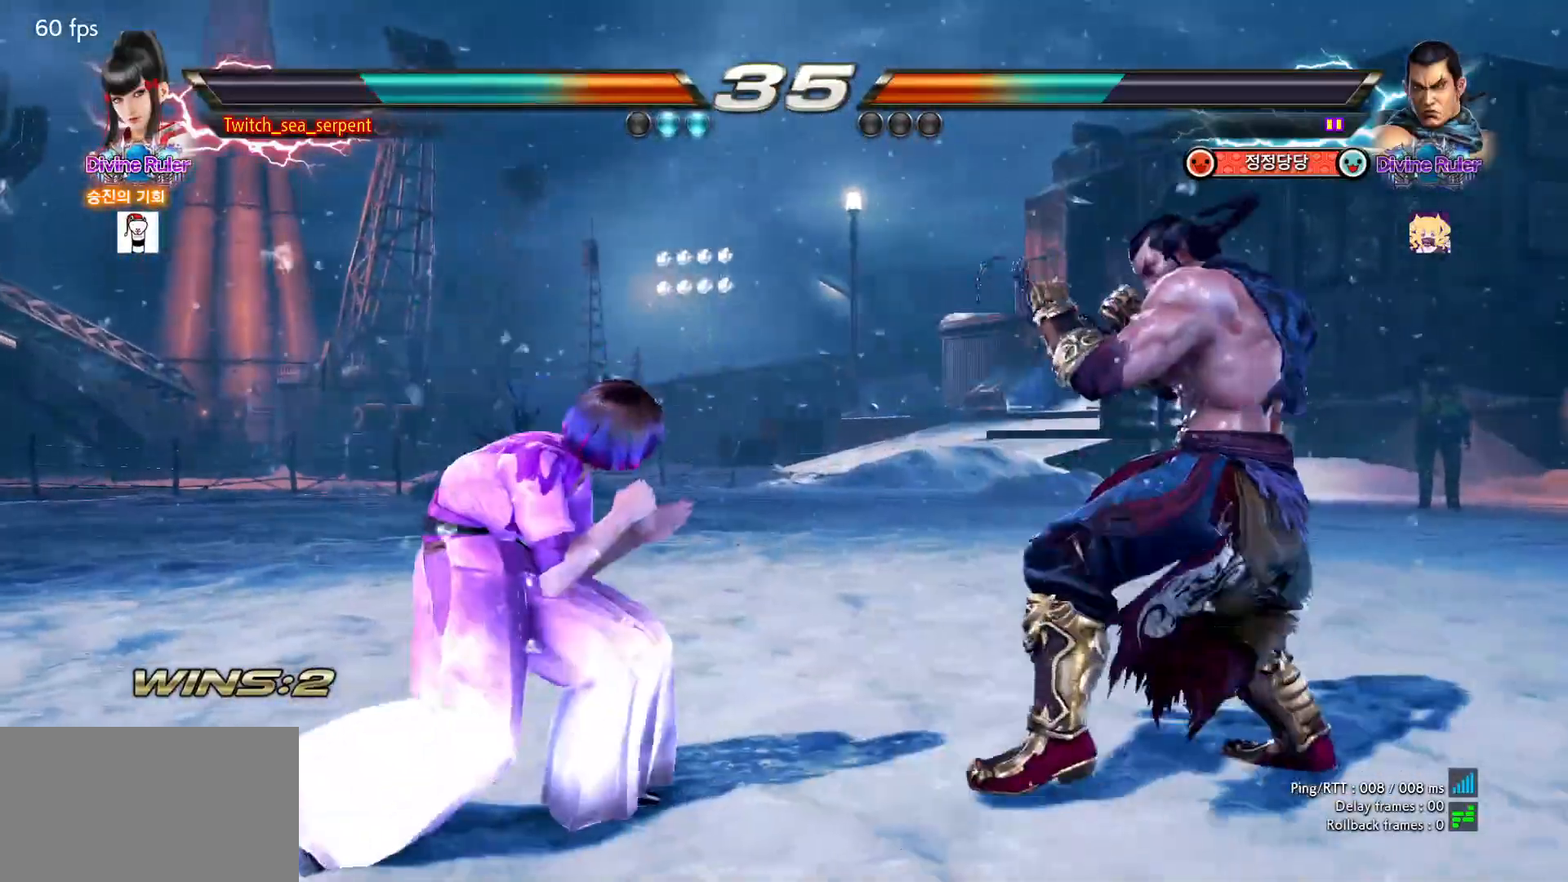
{"buttons": [], "left_stick": "left", "events": [[50, "left_stick", "left"]]}
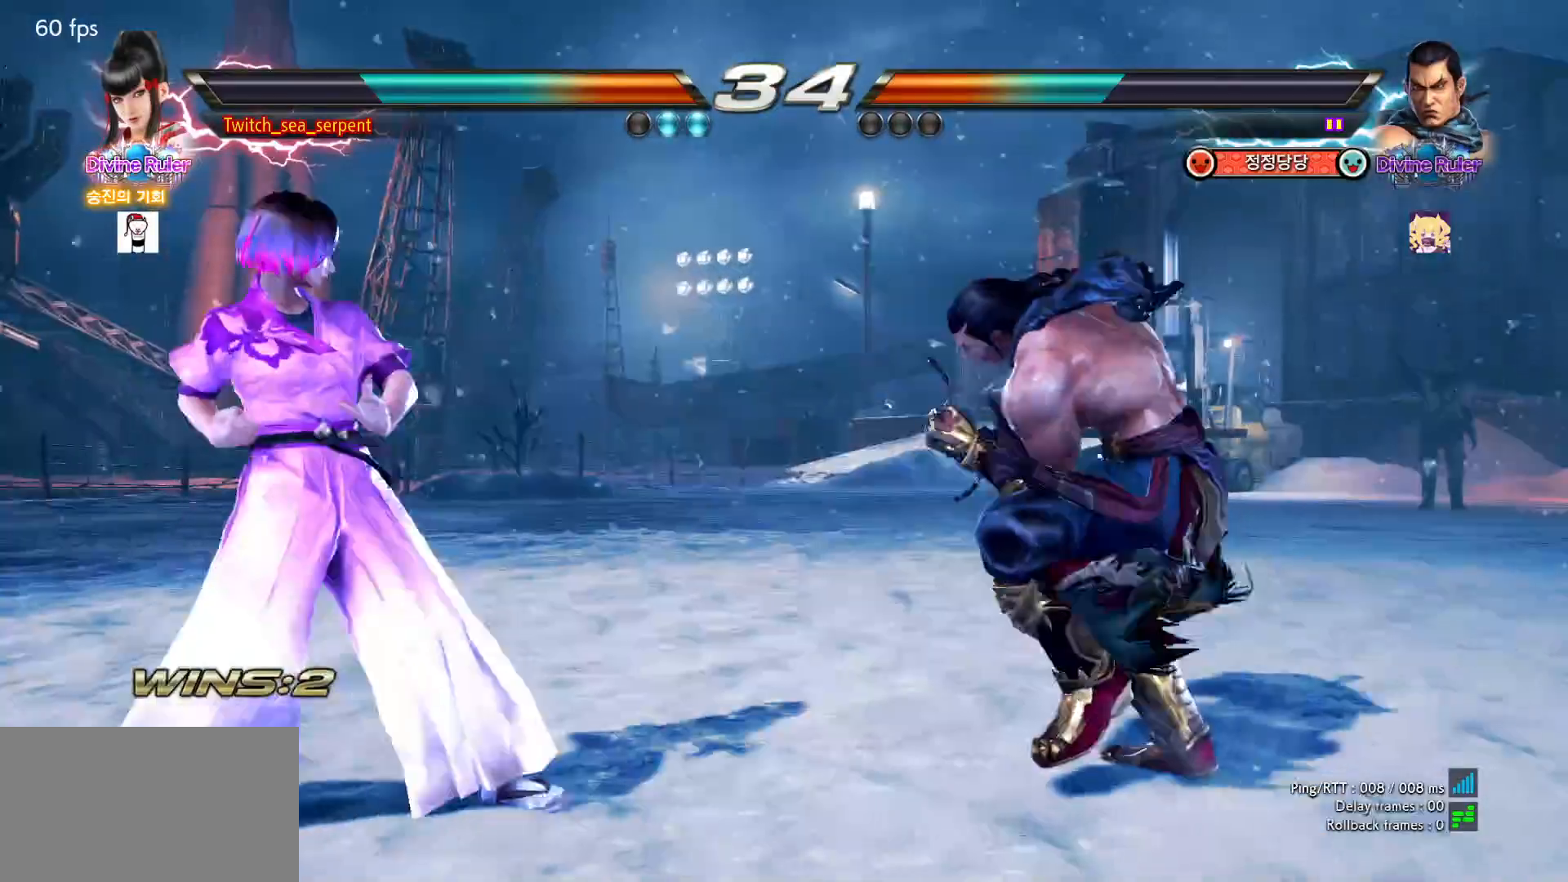
{"buttons": [], "left_stick": "center", "events": [[433, "left_stick", "center"]]}
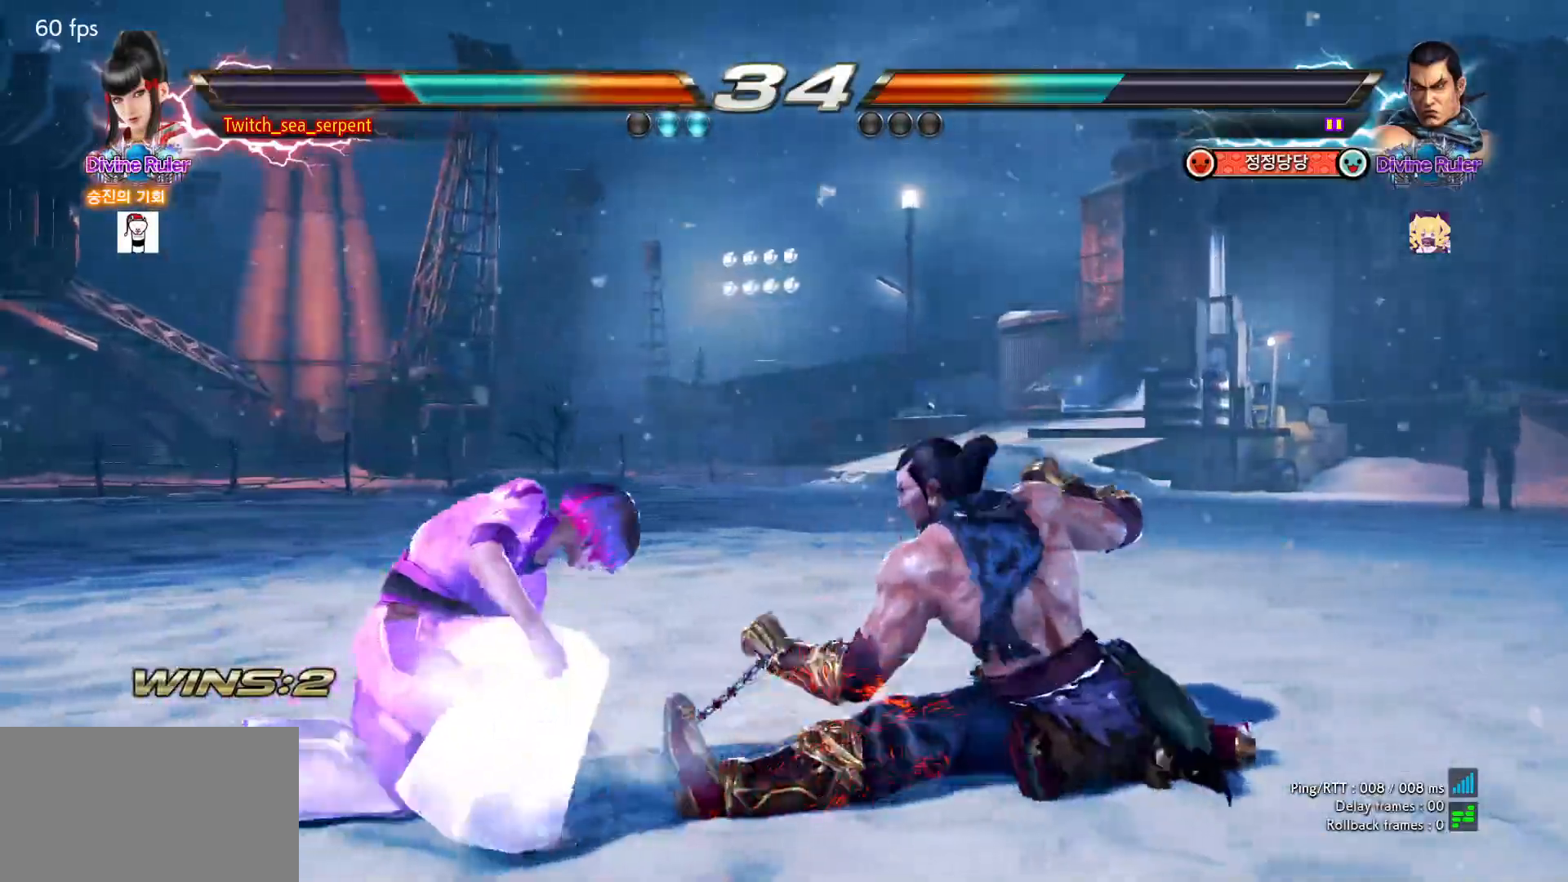
{"buttons": [], "left_stick": "left", "events": [[33, "CROSS", "down"], [100, "CROSS", "up"], [167, "CROSS", "down"], [250, "CROSS", "up"], [283, "left_stick", "left"]]}
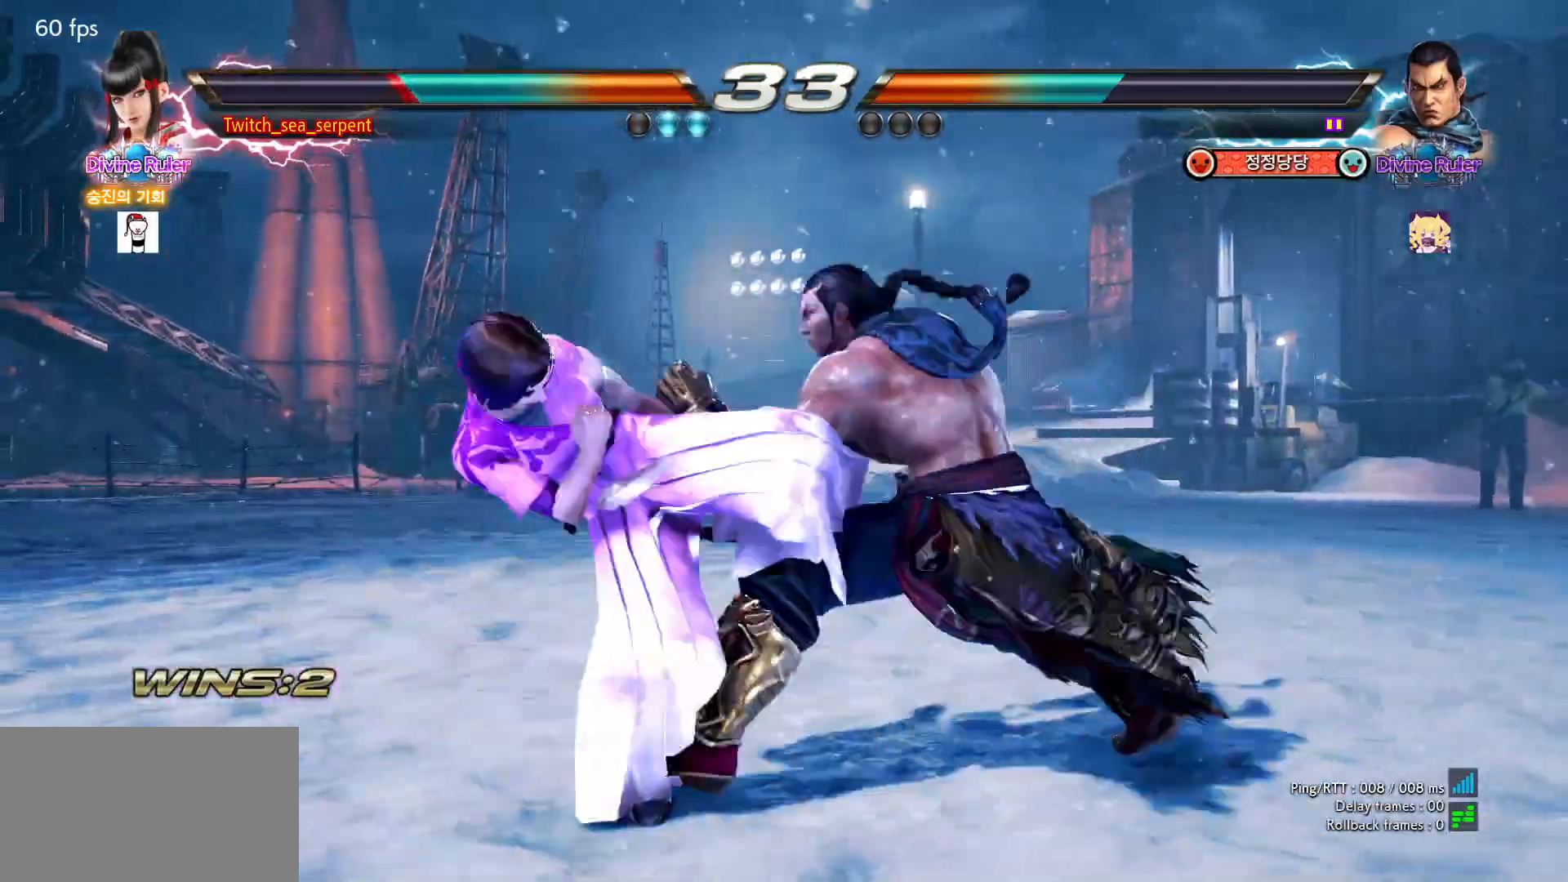
{"buttons": [], "left_stick": "right", "events": [[333, "left_stick", "right"]]}
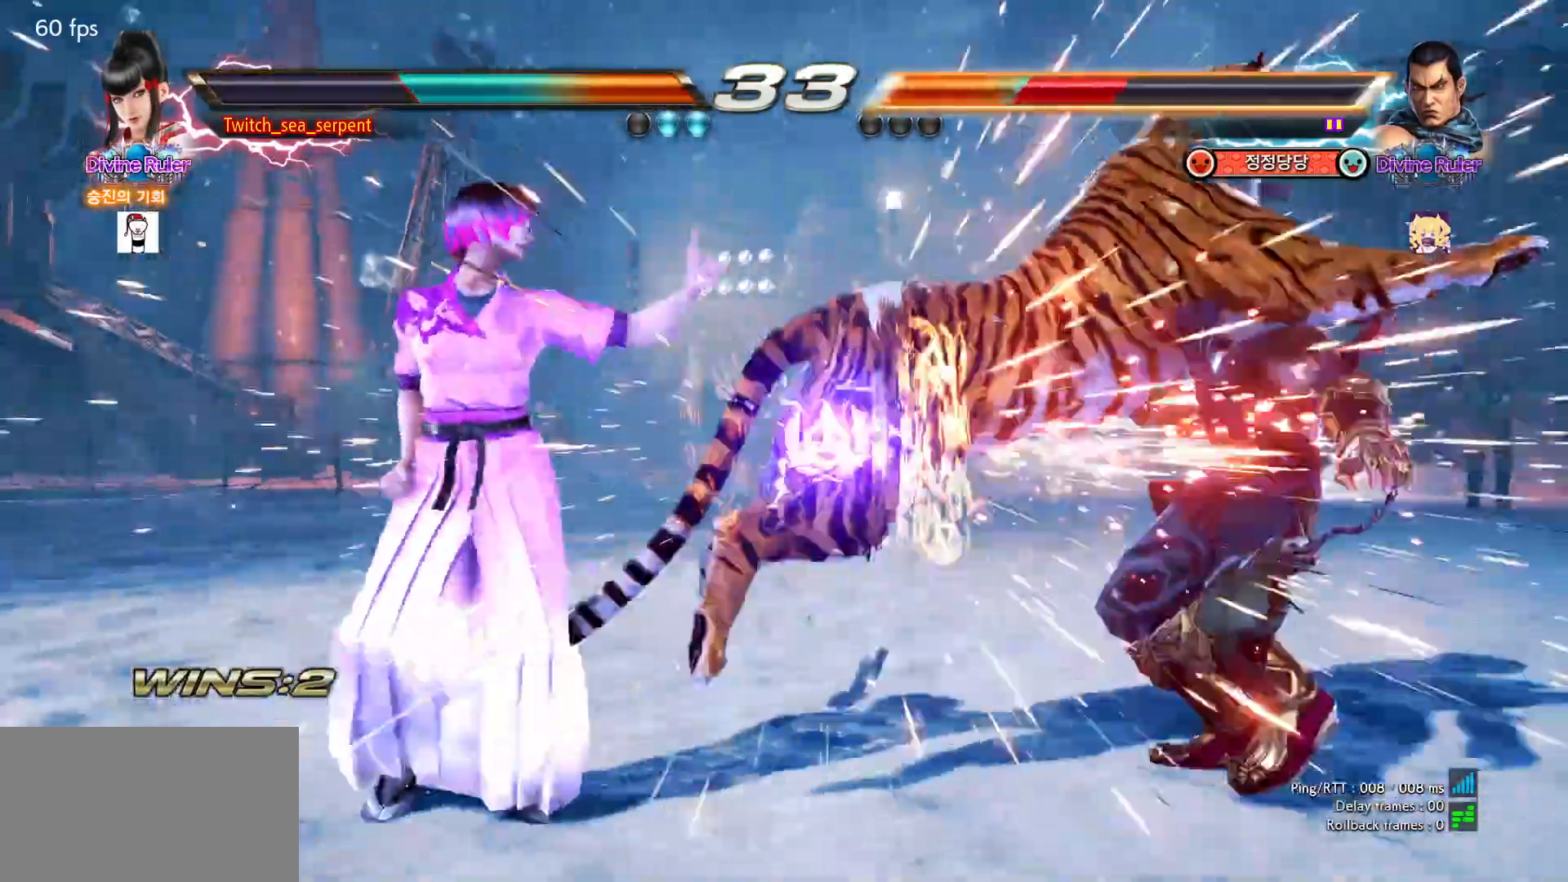
{"buttons": [], "left_stick": "center", "events": [[133, "left_stick", "center"], [200, "SQUARE", "down"], [200, "TRIANGLE", "down"], [267, "SQUARE", "up"], [267, "TRIANGLE", "up"]]}
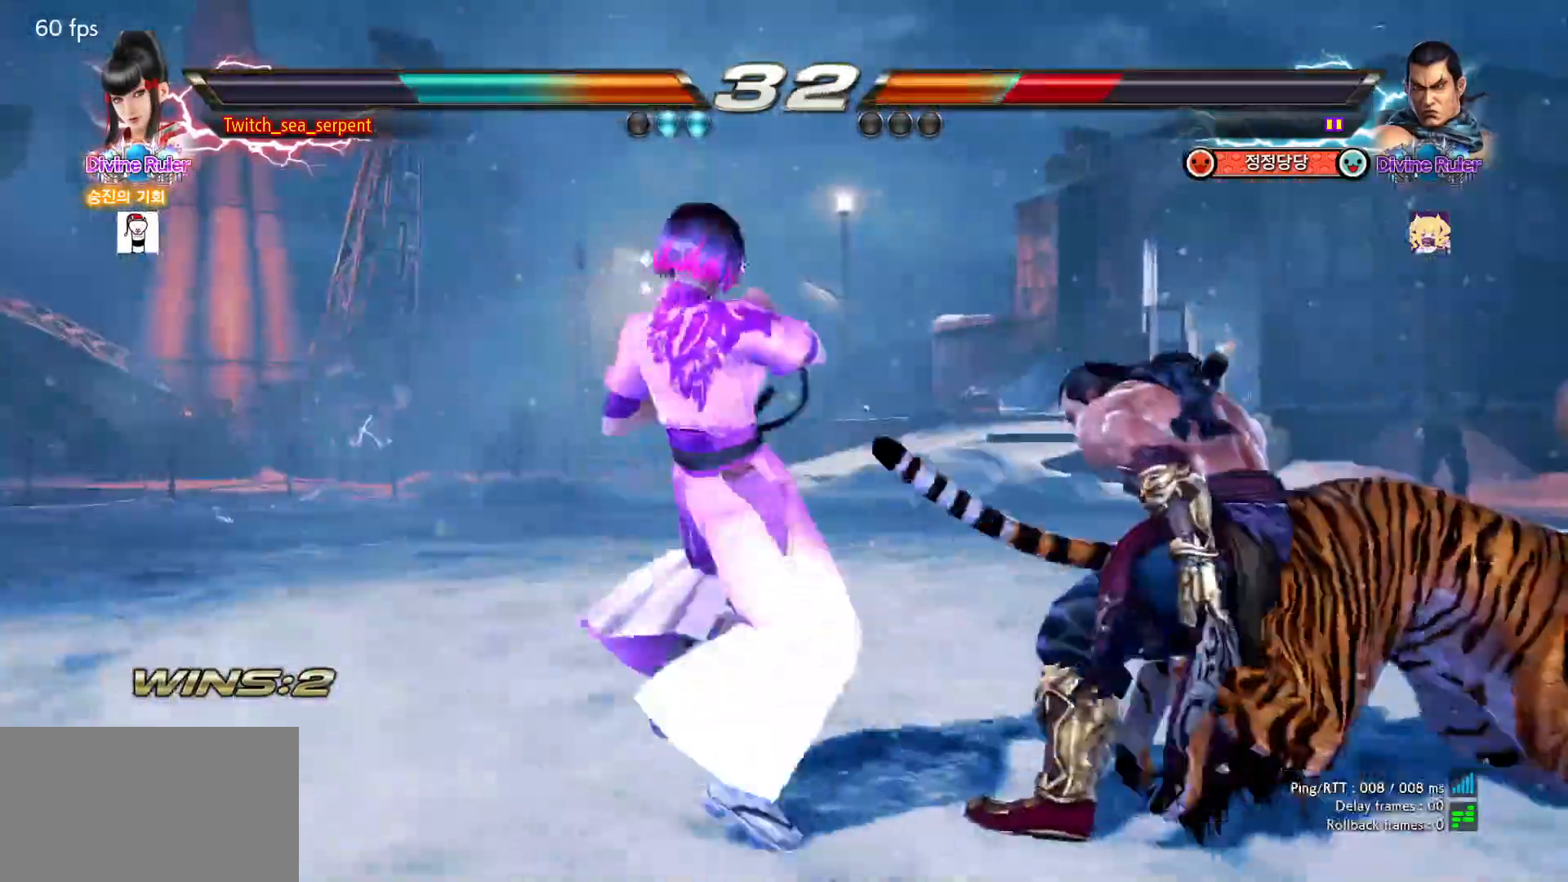
{"buttons": [], "left_stick": "right", "events": [[317, "left_stick", "right"]]}
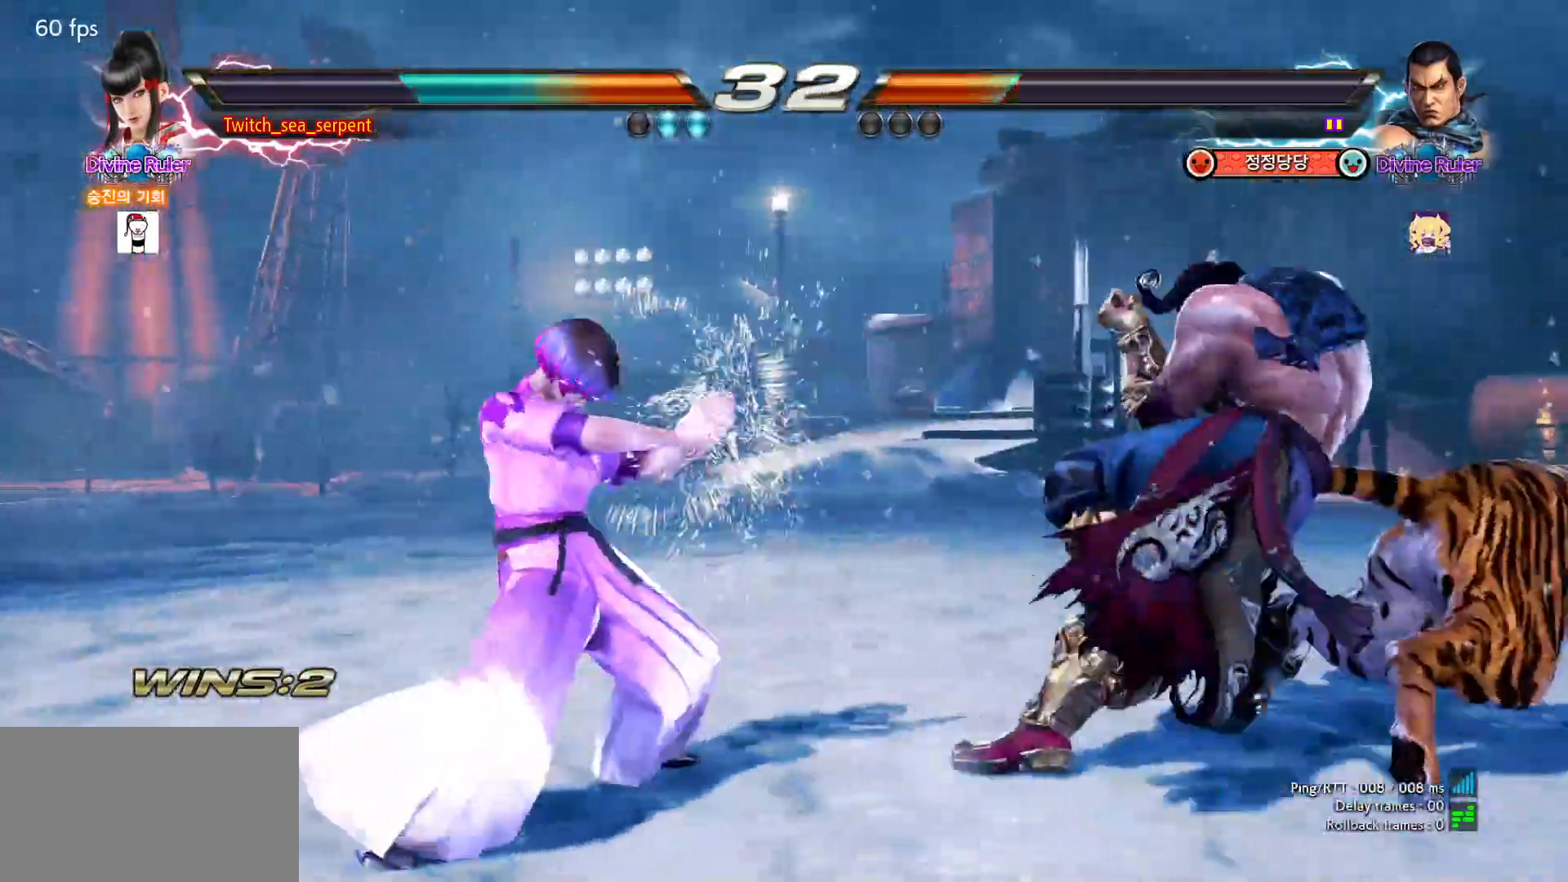
{"buttons": [], "left_stick": "left", "events": [[50, "left_stick", "center"], [200, "left_stick", "right"], [250, "left_stick", "center"], [333, "left_stick", "right"], [383, "left_stick", "center"], [433, "left_stick", "left"]]}
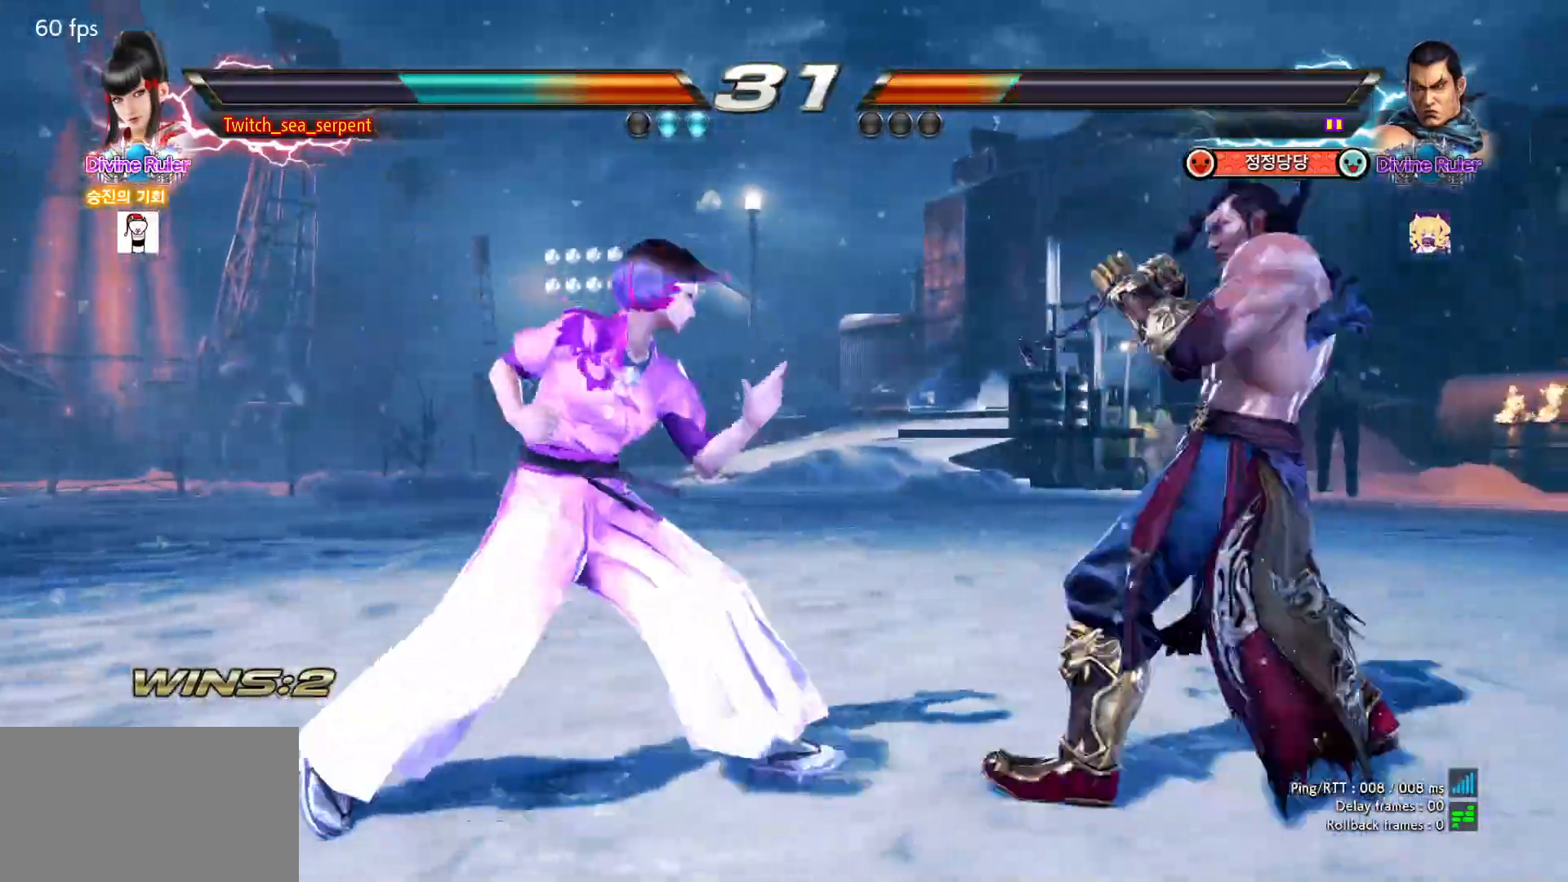
{"buttons": [], "left_stick": "left", "events": [[250, "CIRCLE", "down"], [383, "CIRCLE", "up"]]}
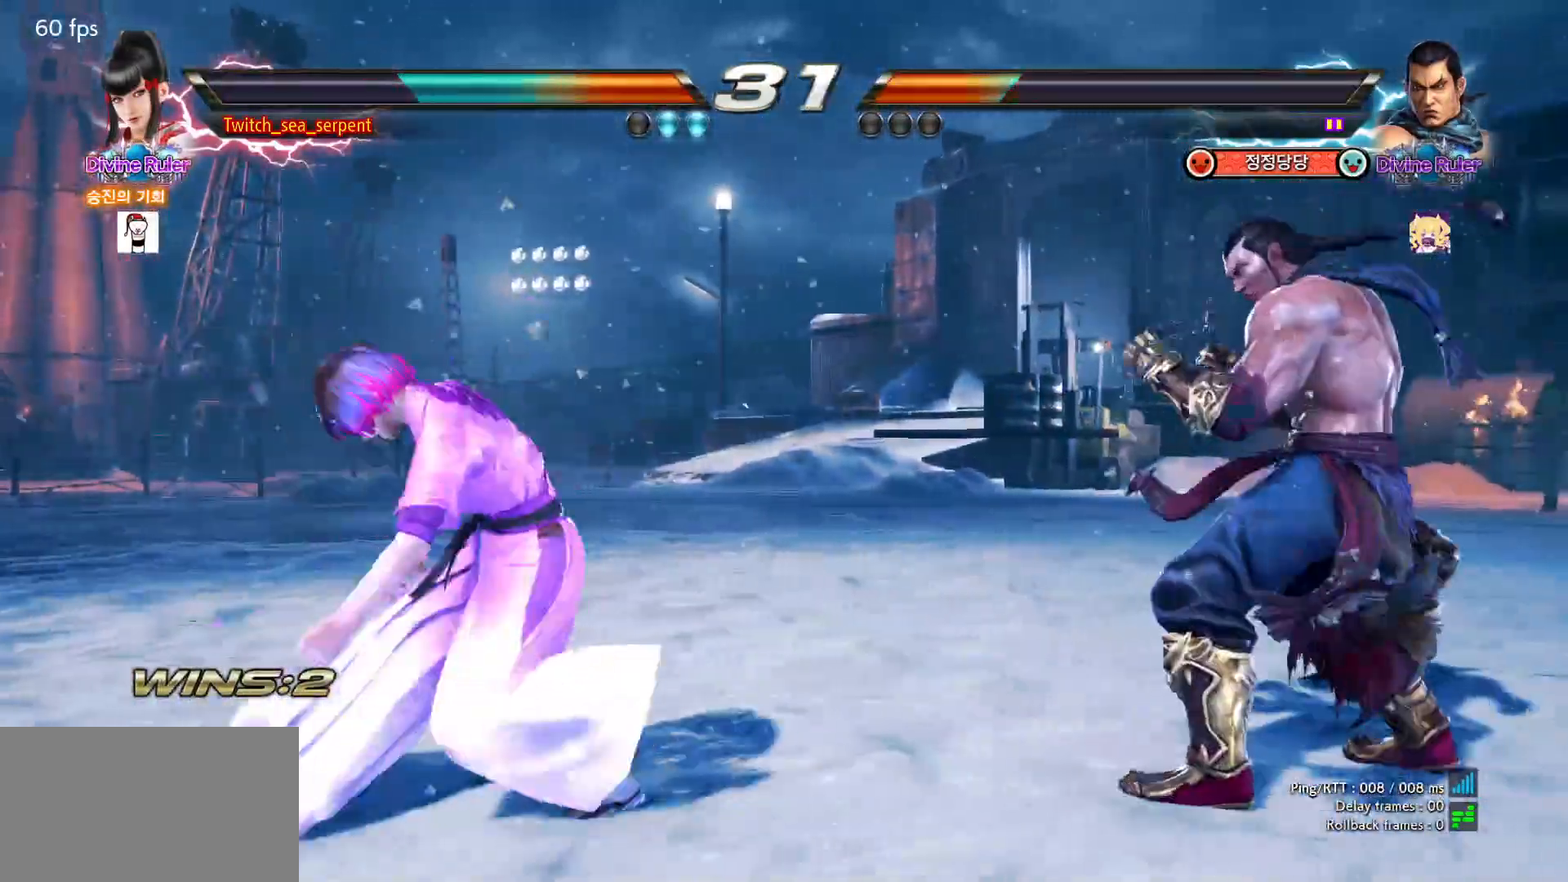
{"buttons": [], "left_stick": "center", "events": [[383, "left_stick", "down"], [433, "left_stick", "left"], [483, "left_stick", "center"]]}
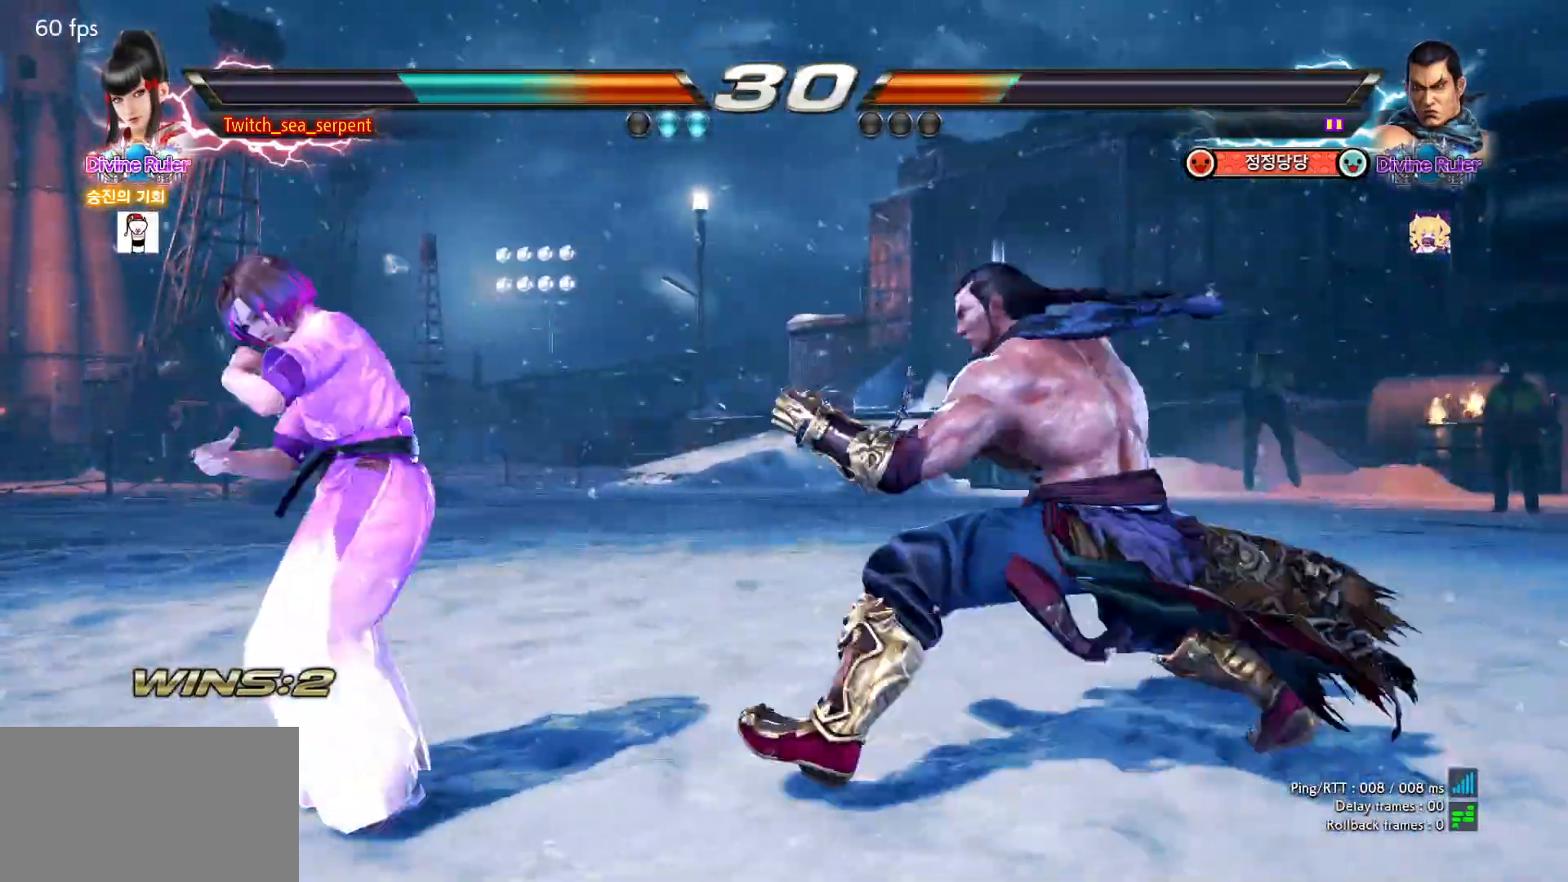
{"buttons": [], "left_stick": "left", "events": [[17, "left_stick", "left"]]}